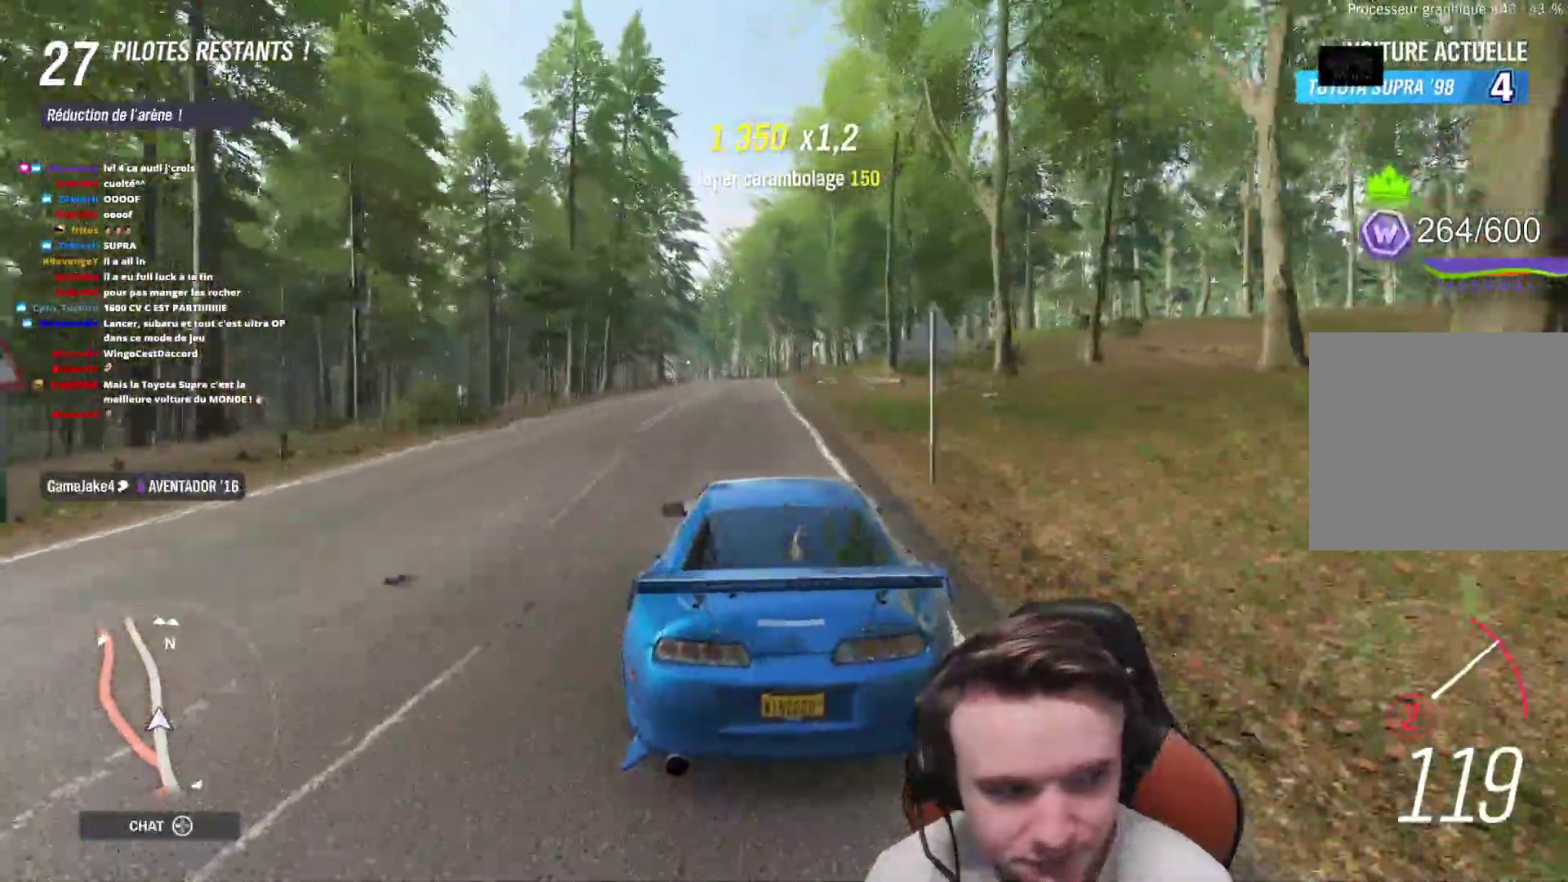
Gameplay with a controller (Xbox layout); each line is a JSON object with the inputs held at the frame after it. "events" lists button and stick changes between this image and that frame as [ms after this image, input, new state], when the widget could be followed in between. Not read: L3.
{"buttons": ["R2"], "left_stick": "center", "right_stick": "center", "events": [[17, "left_stick", "center"], [50, "B", "down"], [167, "B", "up"]]}
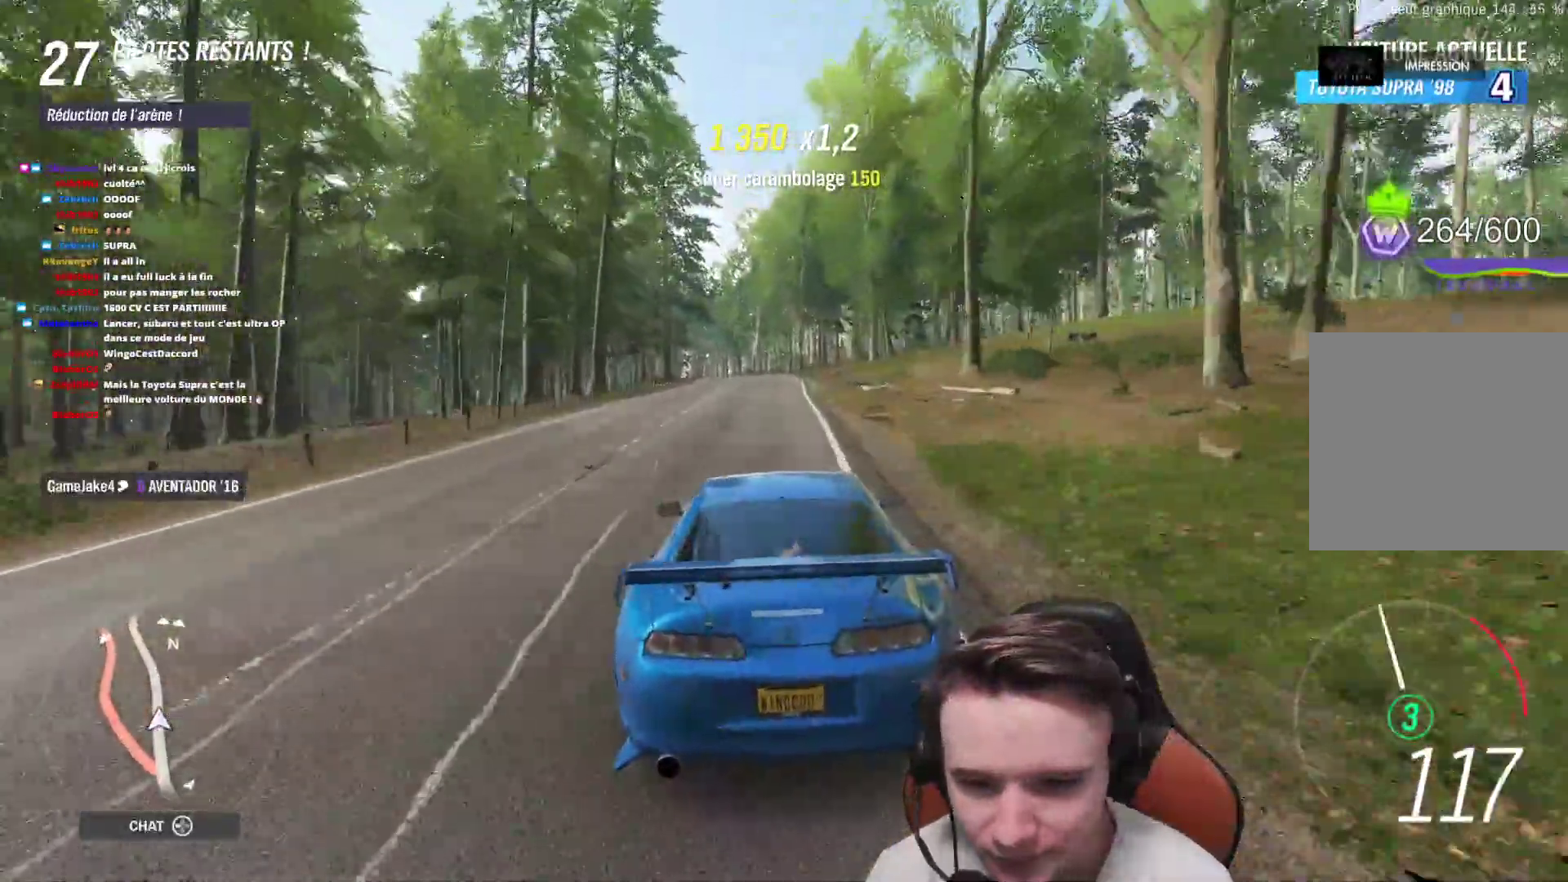
{"buttons": ["R2"], "left_stick": "center", "right_stick": "center", "events": [[217, "left_stick", "up-left"], [367, "left_stick", "center"]]}
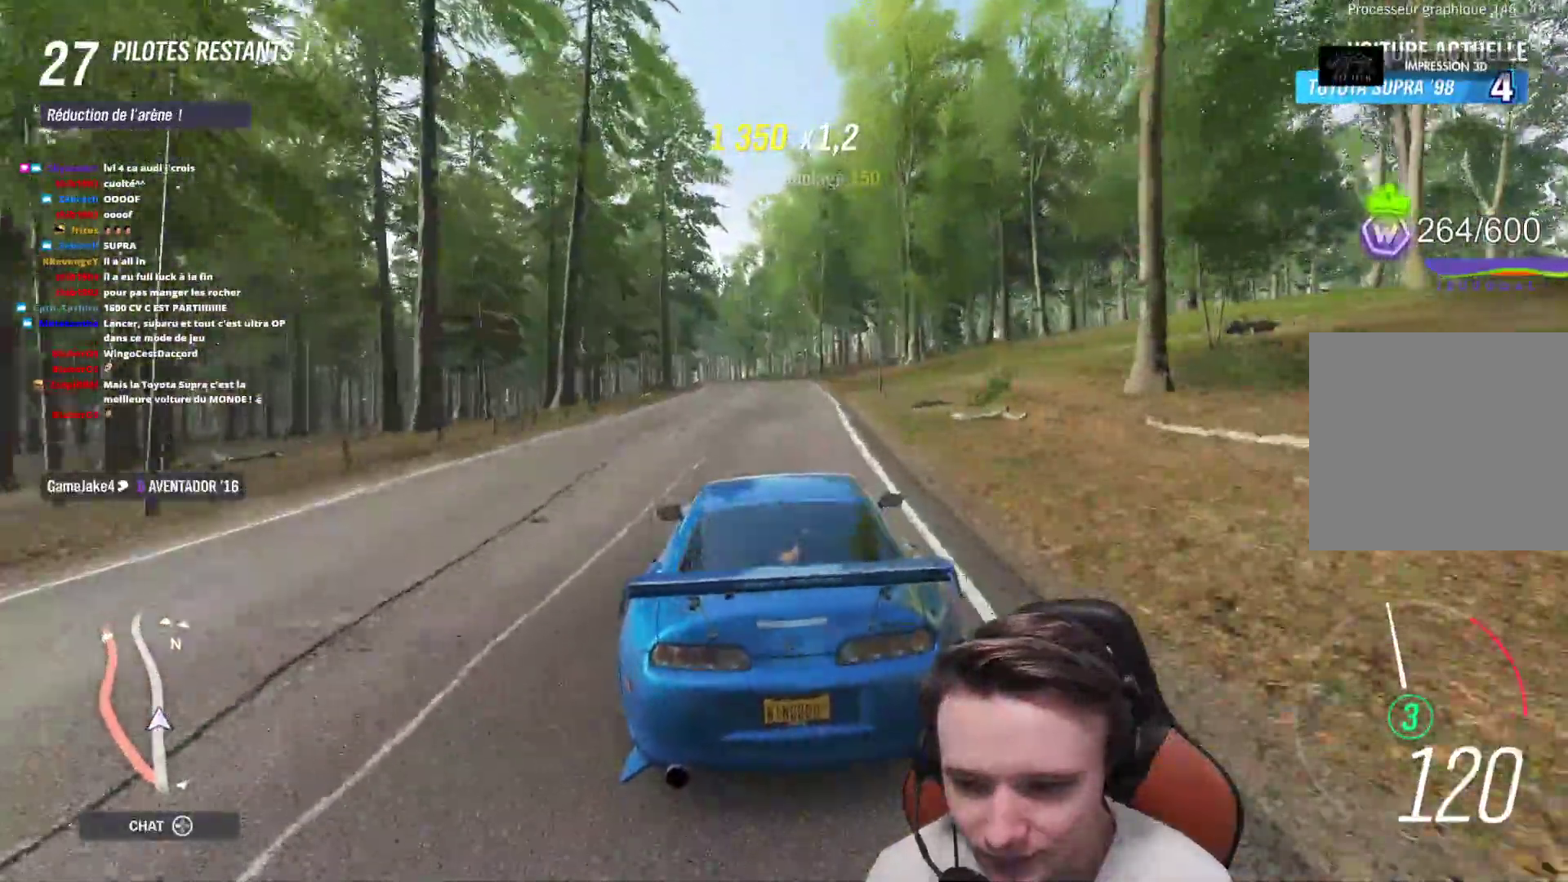
{"buttons": ["R2"], "left_stick": "center", "right_stick": "center", "events": [[267, "left_stick", "left"], [383, "left_stick", "center"]]}
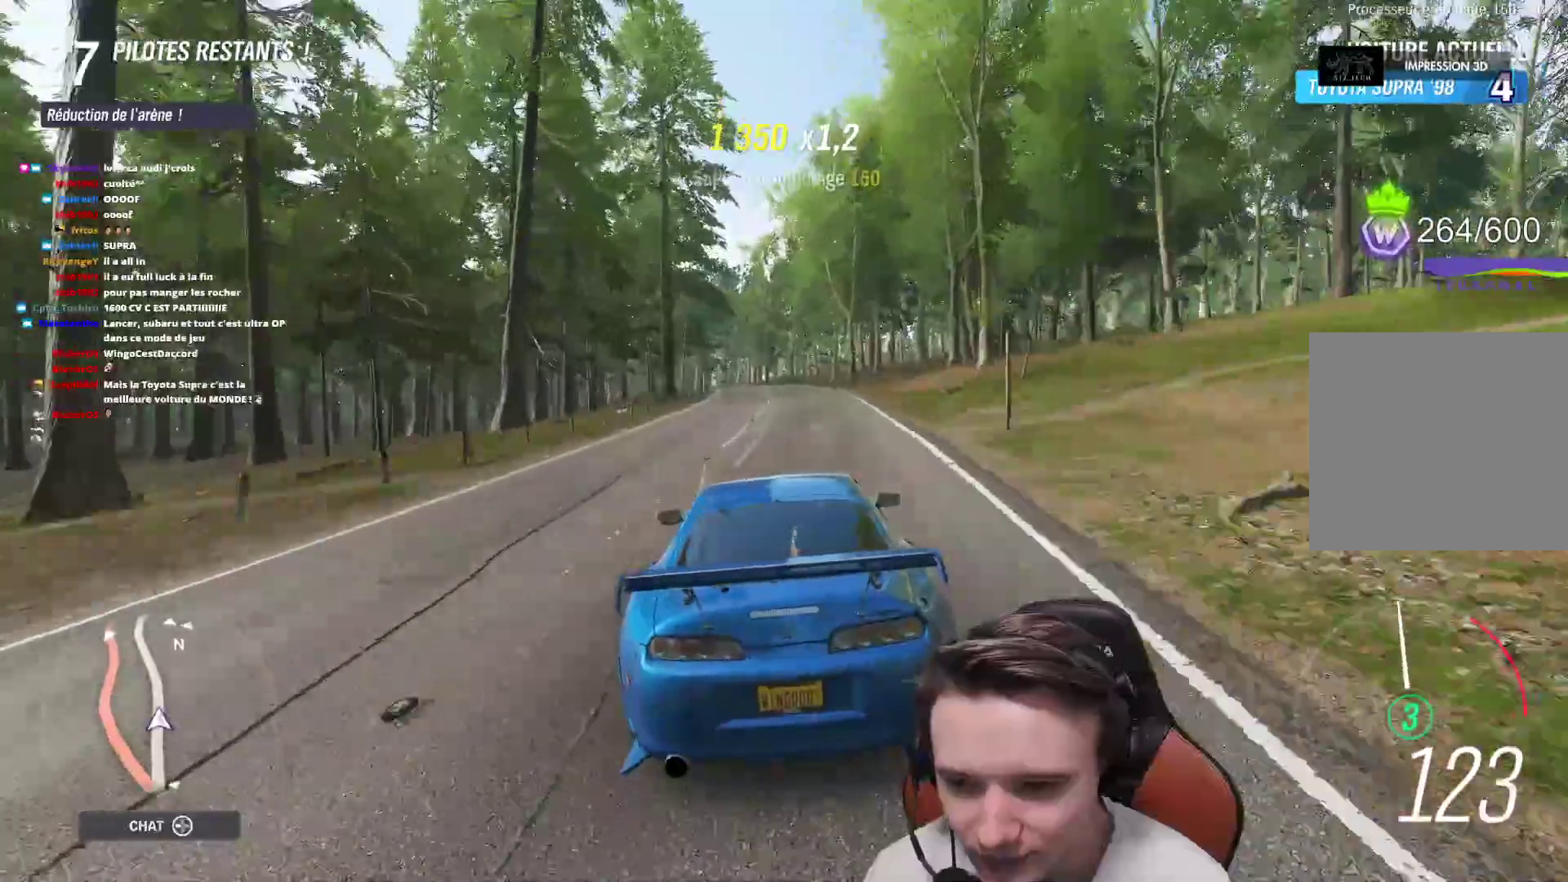
{"buttons": ["R2"], "left_stick": "center", "right_stick": "center", "events": [[267, "left_stick", "up-left"], [383, "left_stick", "center"]]}
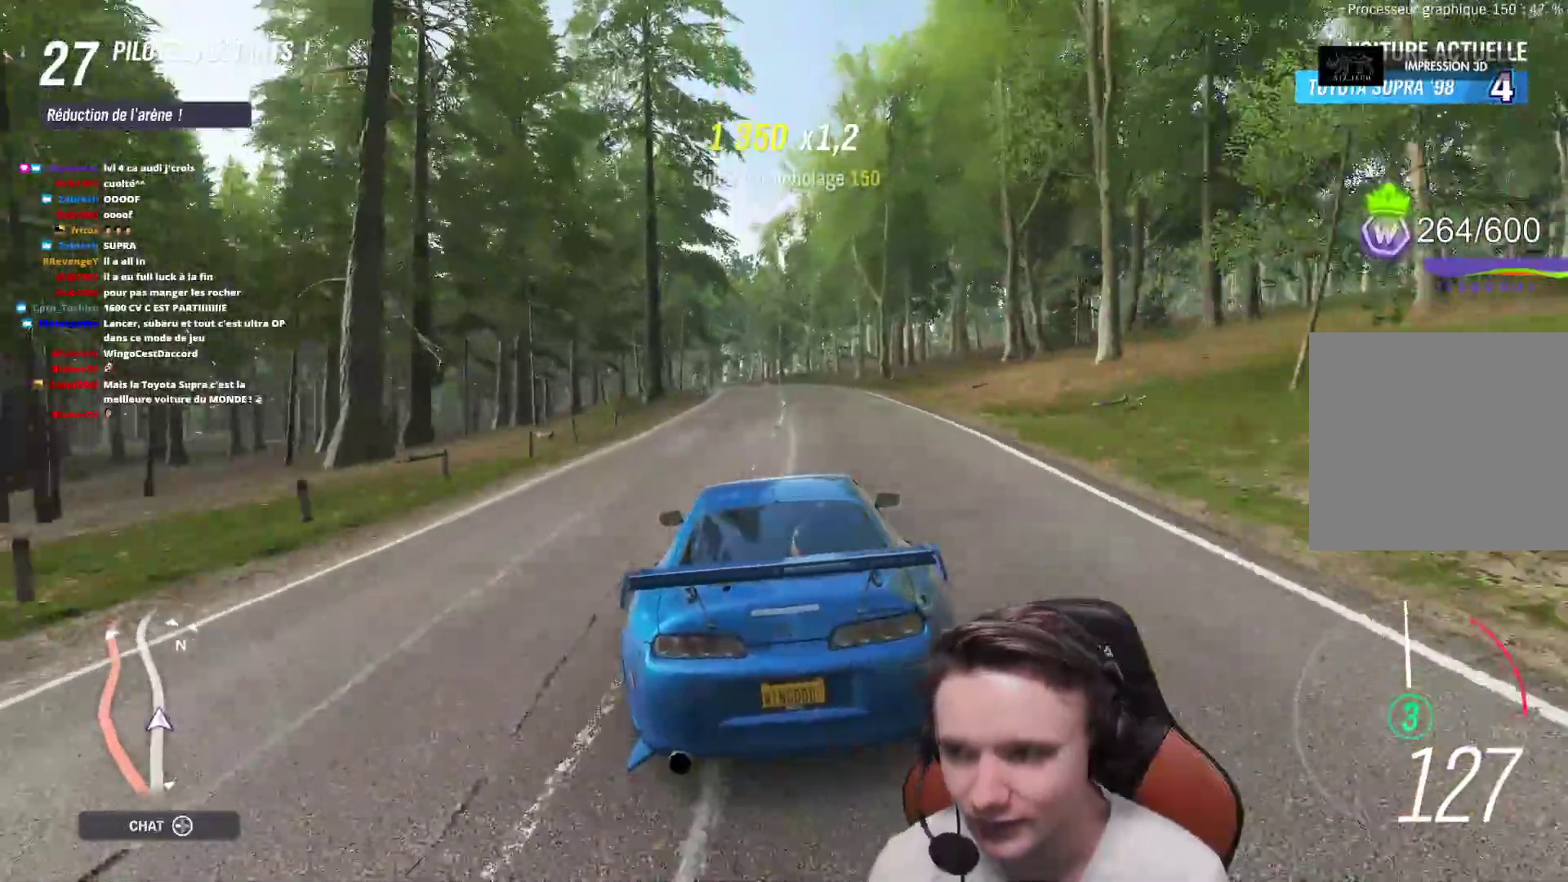
{"buttons": ["R2"], "left_stick": "center", "right_stick": "center", "events": [[333, "left_stick", "left"], [433, "left_stick", "center"]]}
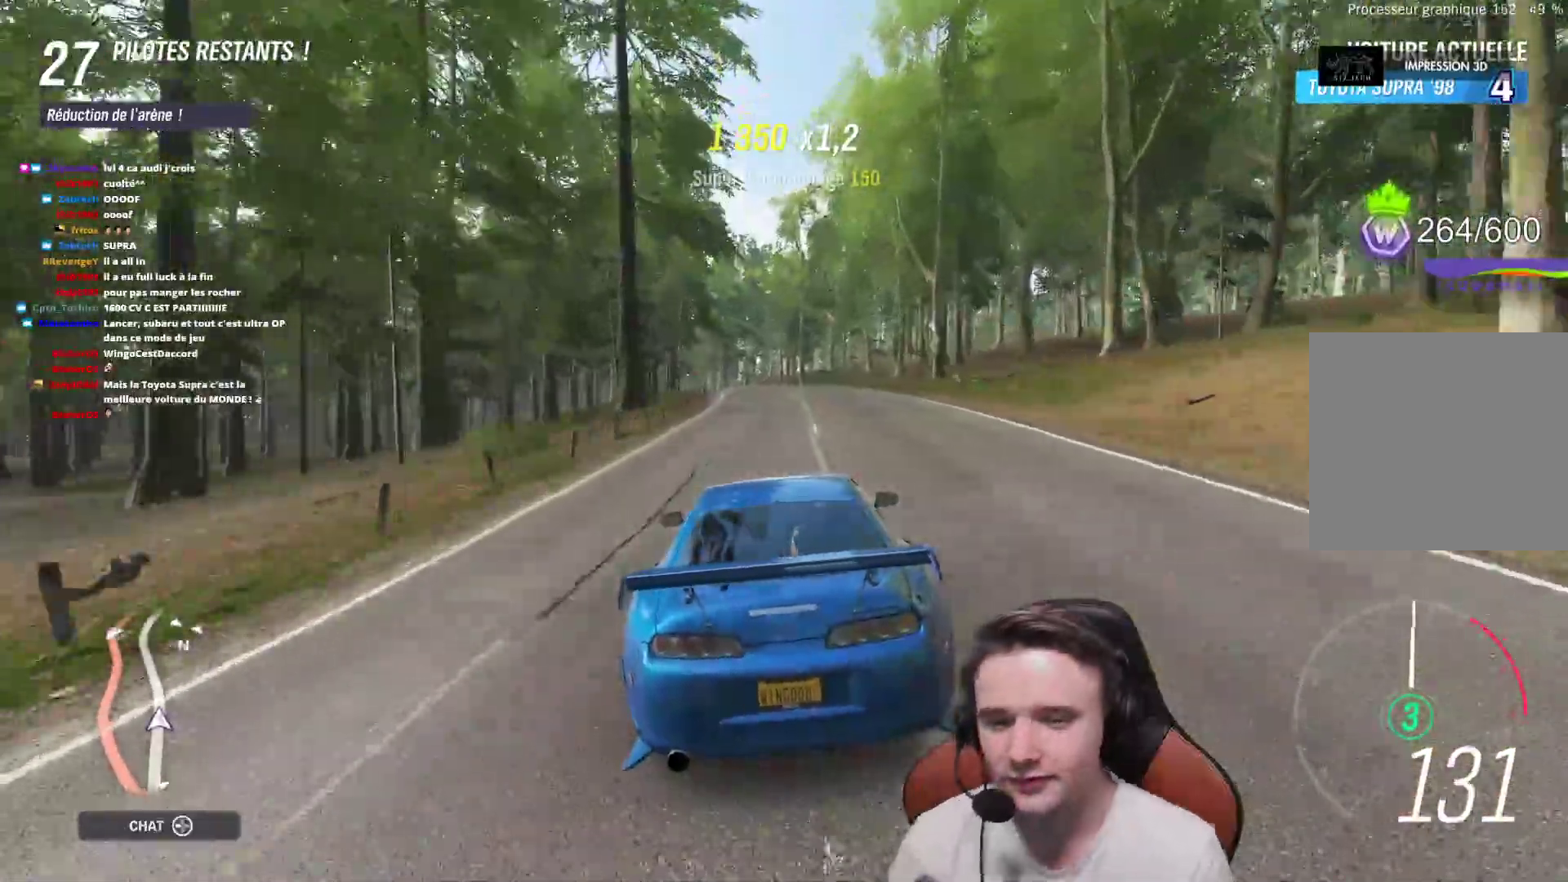
{"buttons": ["R2"], "left_stick": "center", "right_stick": "center", "events": []}
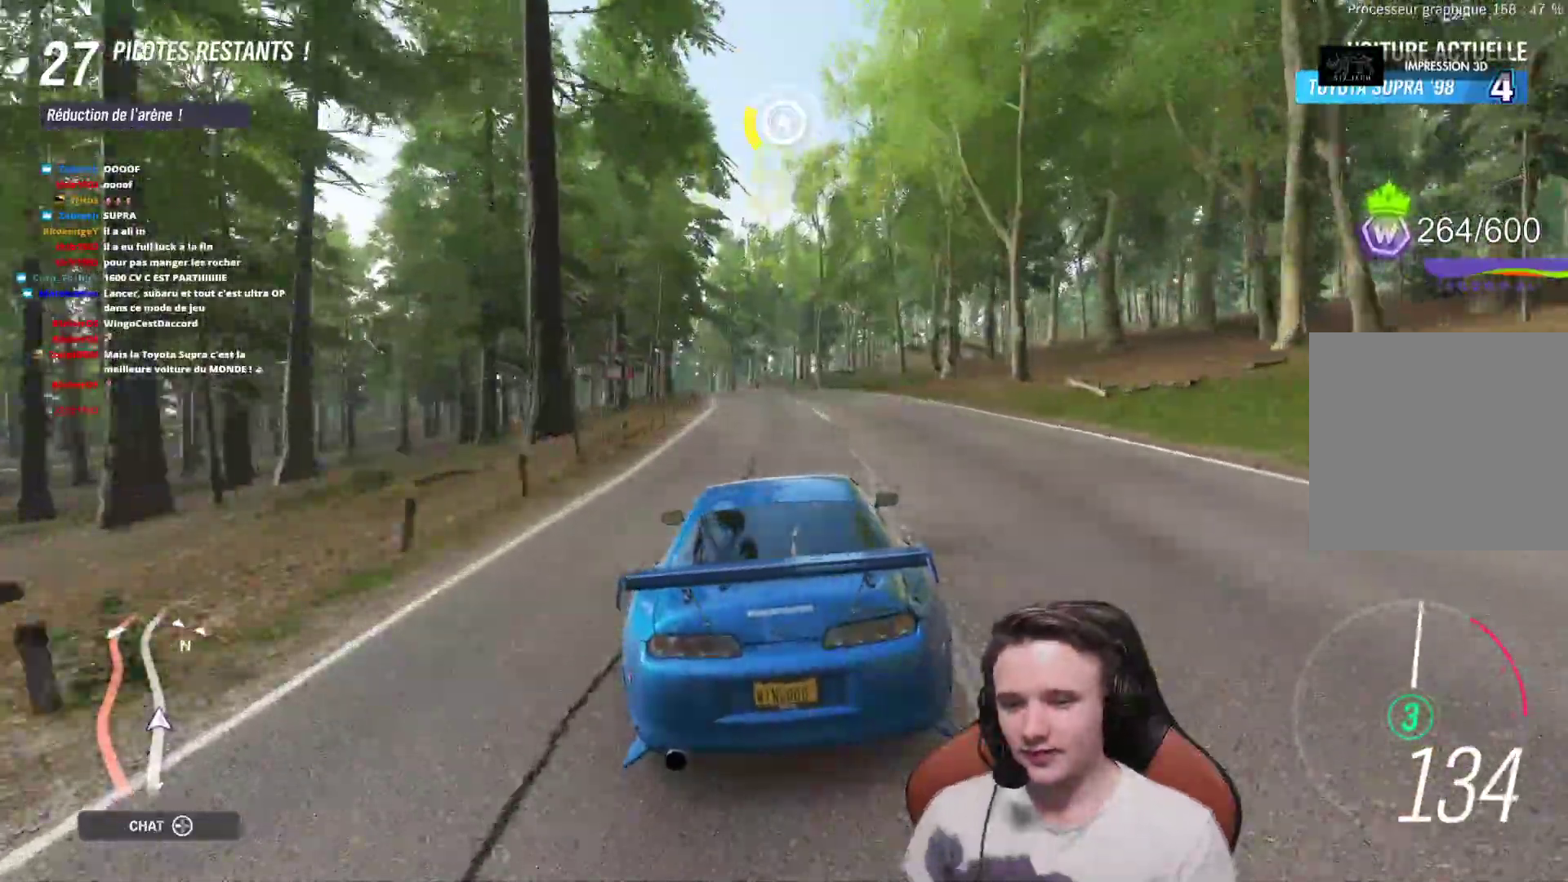
{"buttons": ["R2"], "left_stick": "center", "right_stick": "center", "events": [[283, "left_stick", "up-left"], [450, "left_stick", "center"]]}
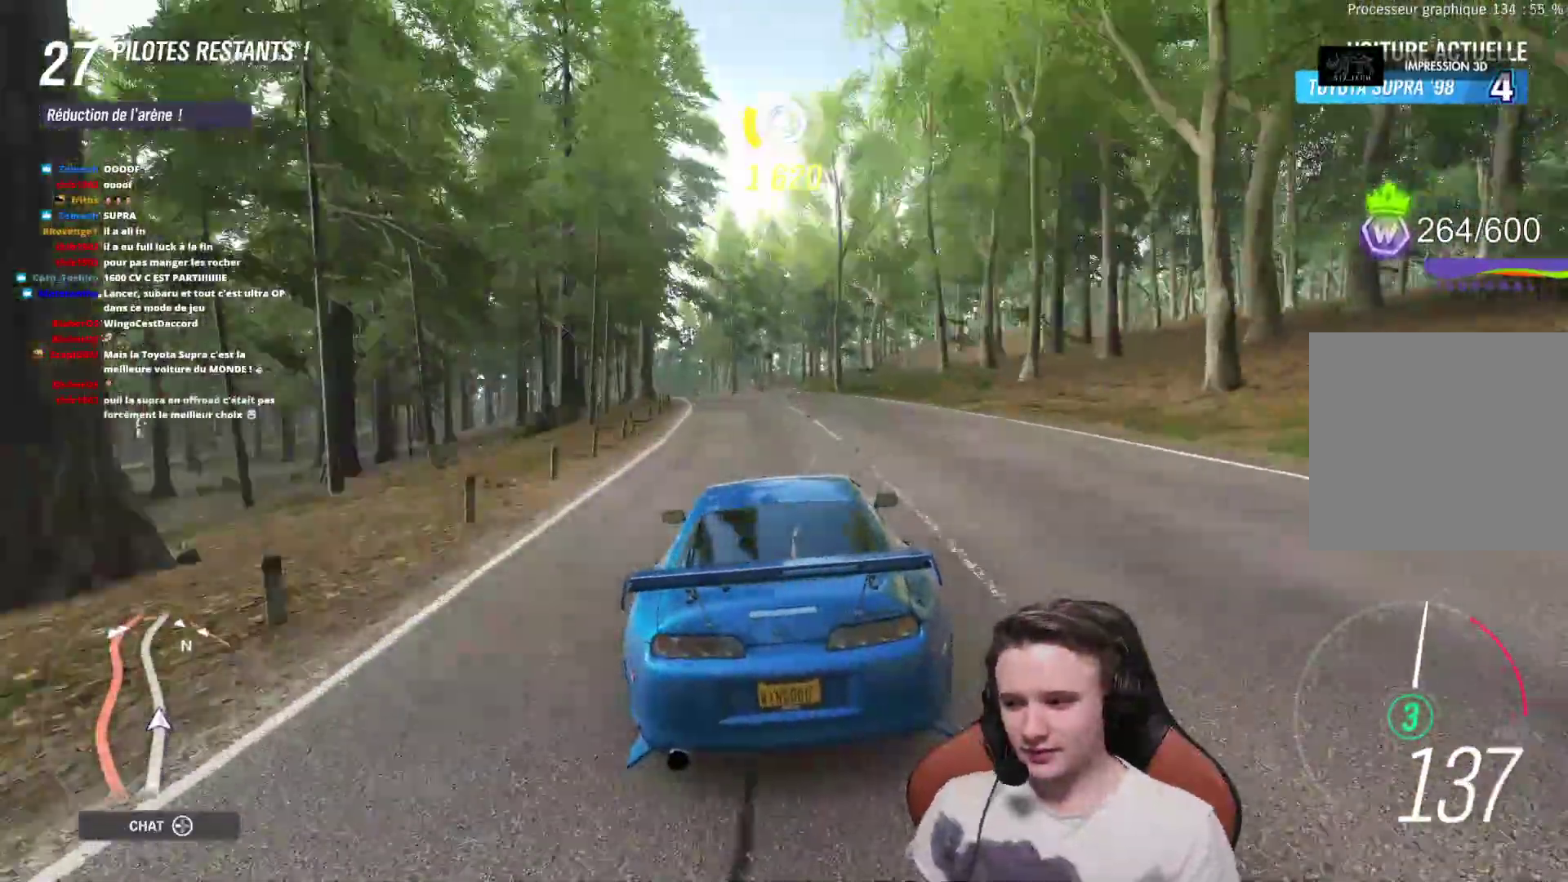
{"buttons": ["R2"], "left_stick": "left", "right_stick": "center", "events": [[100, "left_stick", "left"], [183, "left_stick", "up-left"], [300, "left_stick", "center"], [483, "left_stick", "left"]]}
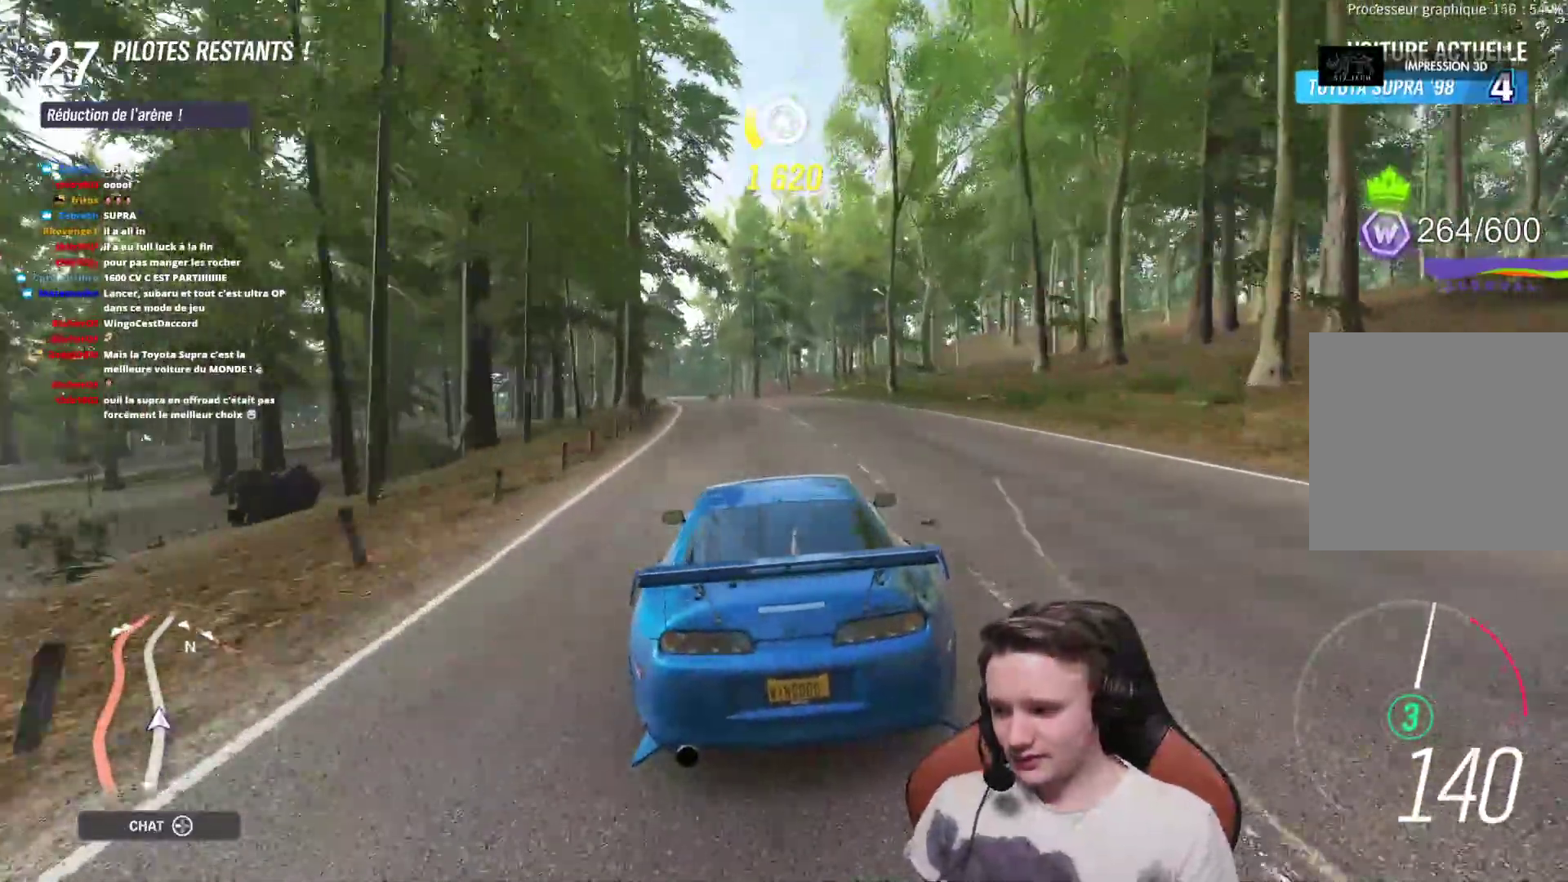
{"buttons": ["R2"], "left_stick": "center", "right_stick": "center", "events": [[167, "left_stick", "center"], [283, "left_stick", "up-left"], [417, "left_stick", "center"]]}
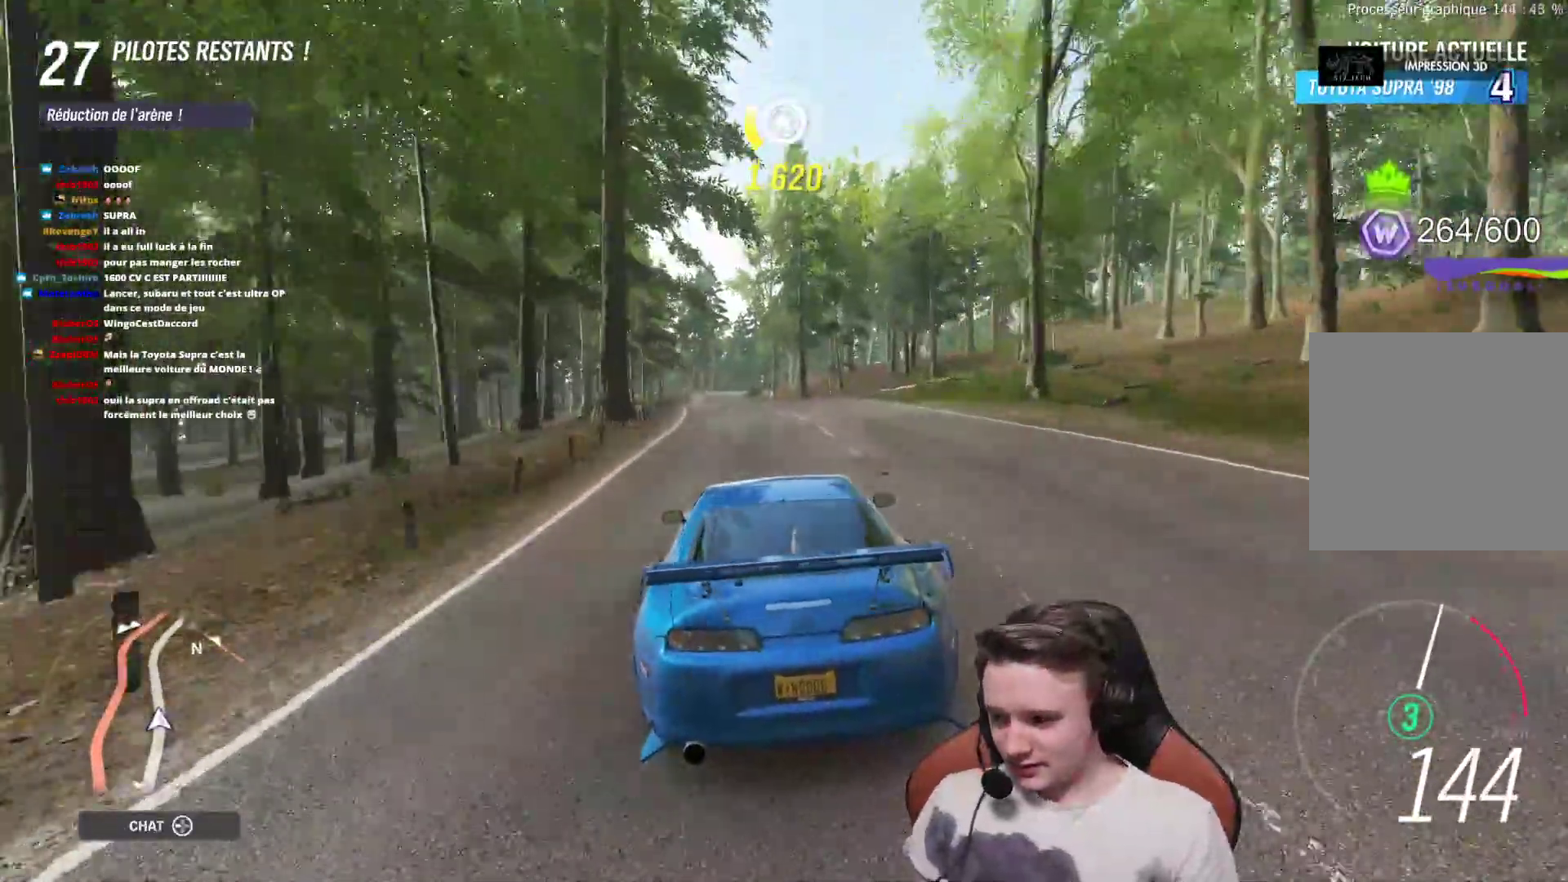
{"buttons": ["R2"], "left_stick": "center", "right_stick": "center", "events": [[33, "left_stick", "up-left"], [150, "left_stick", "center"], [333, "left_stick", "up-left"], [467, "left_stick", "center"]]}
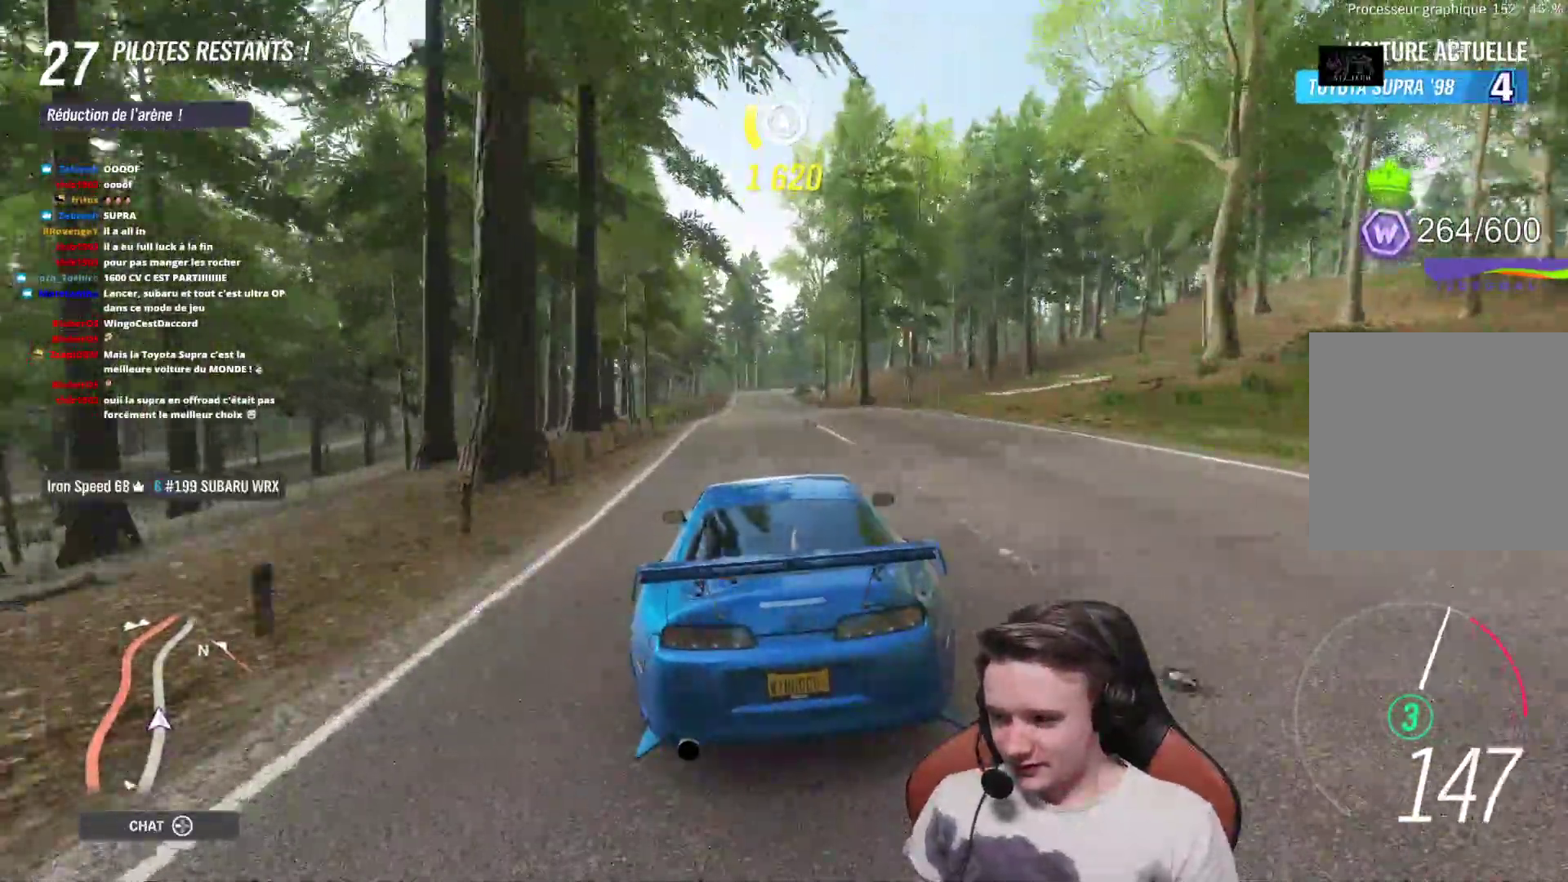
{"buttons": ["R2"], "left_stick": "center", "right_stick": "center", "events": [[67, "left_stick", "left"], [217, "left_stick", "center"]]}
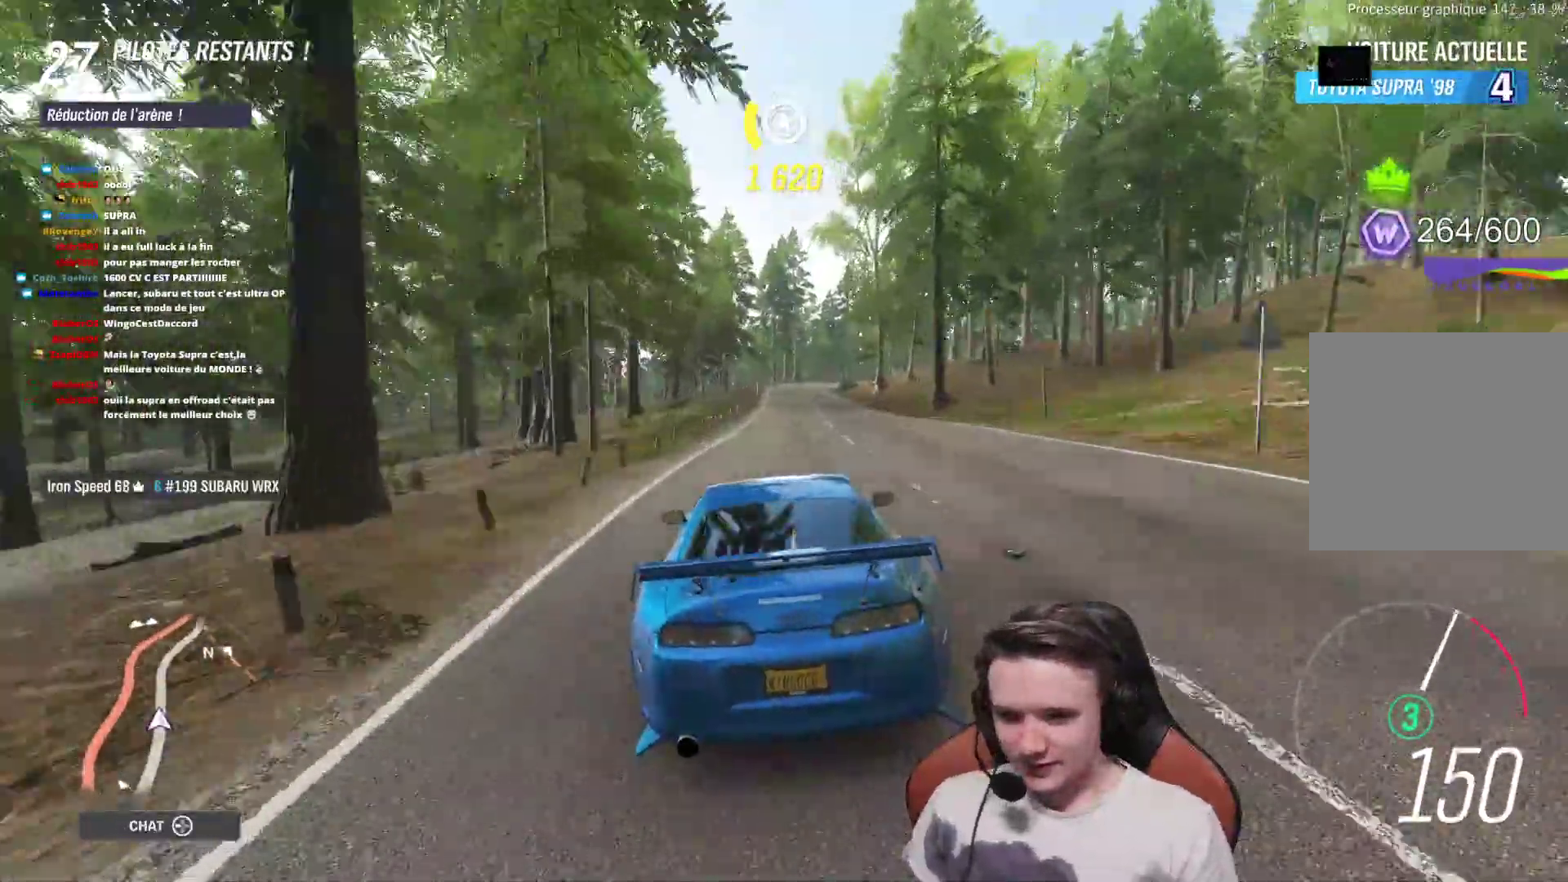
{"buttons": ["R2"], "left_stick": "center", "right_stick": "center", "events": [[17, "left_stick", "right"], [133, "left_stick", "center"]]}
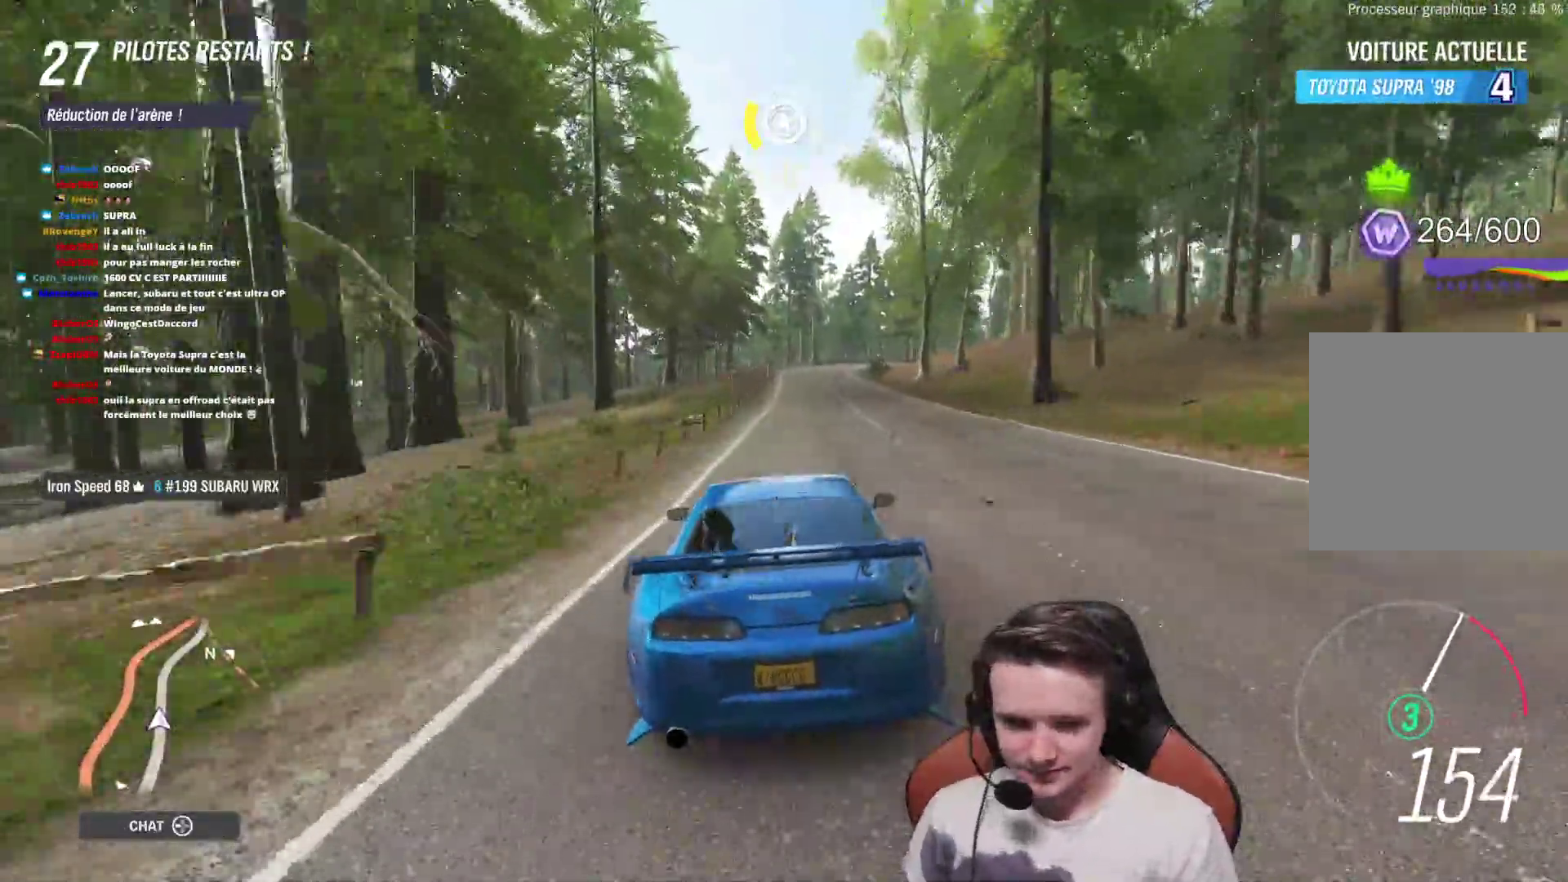
{"buttons": ["R2"], "left_stick": "center", "right_stick": "center", "events": [[100, "left_stick", "right"], [283, "left_stick", "center"]]}
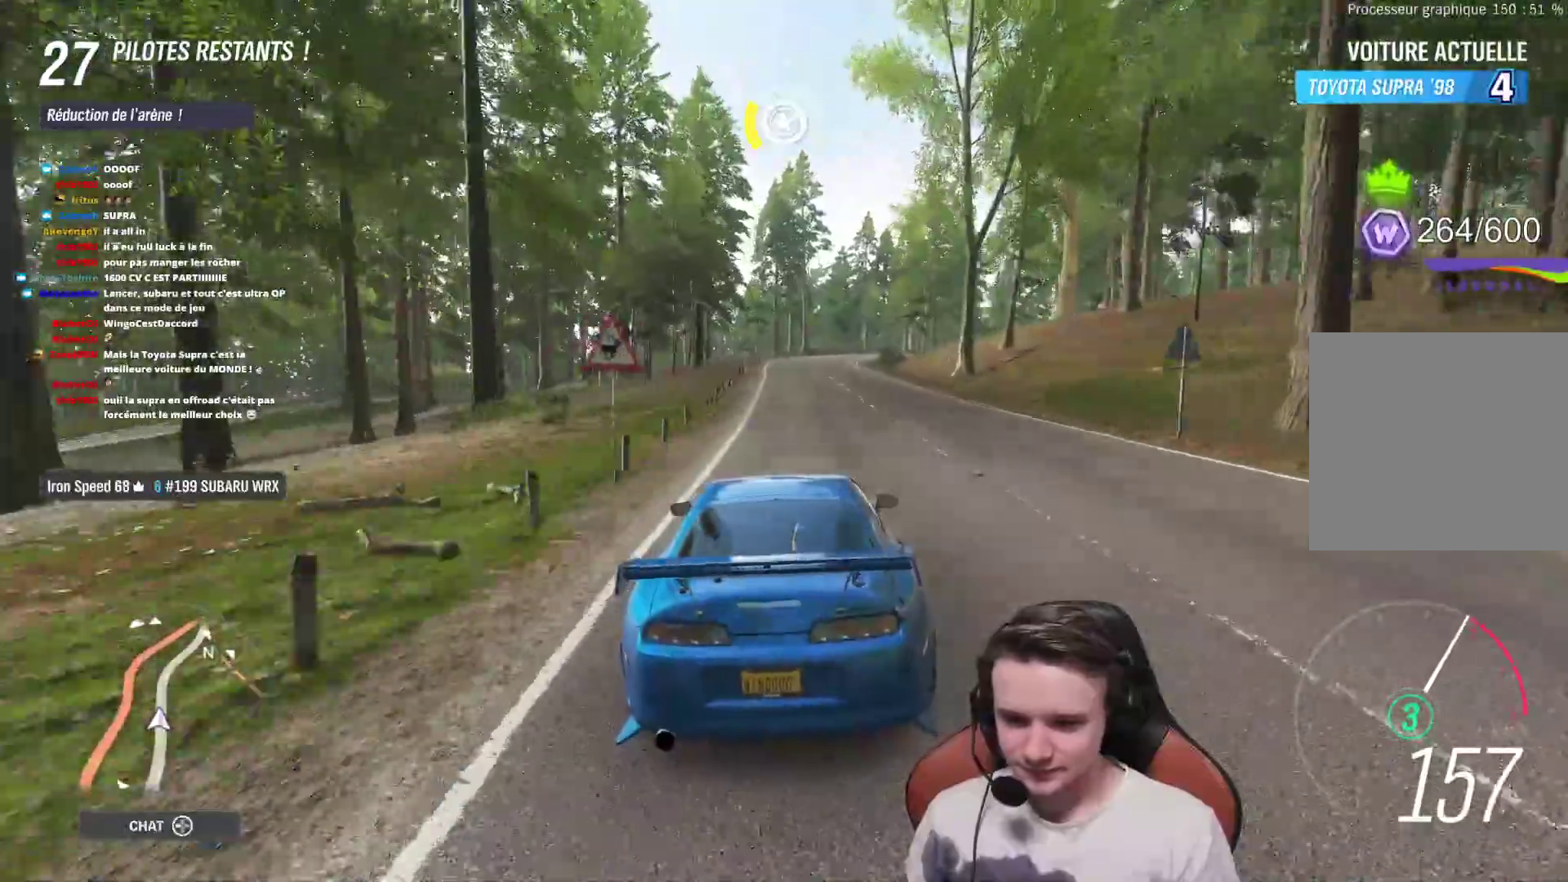
{"buttons": ["R2"], "left_stick": "center", "right_stick": "center", "events": [[333, "left_stick", "right"], [483, "left_stick", "center"]]}
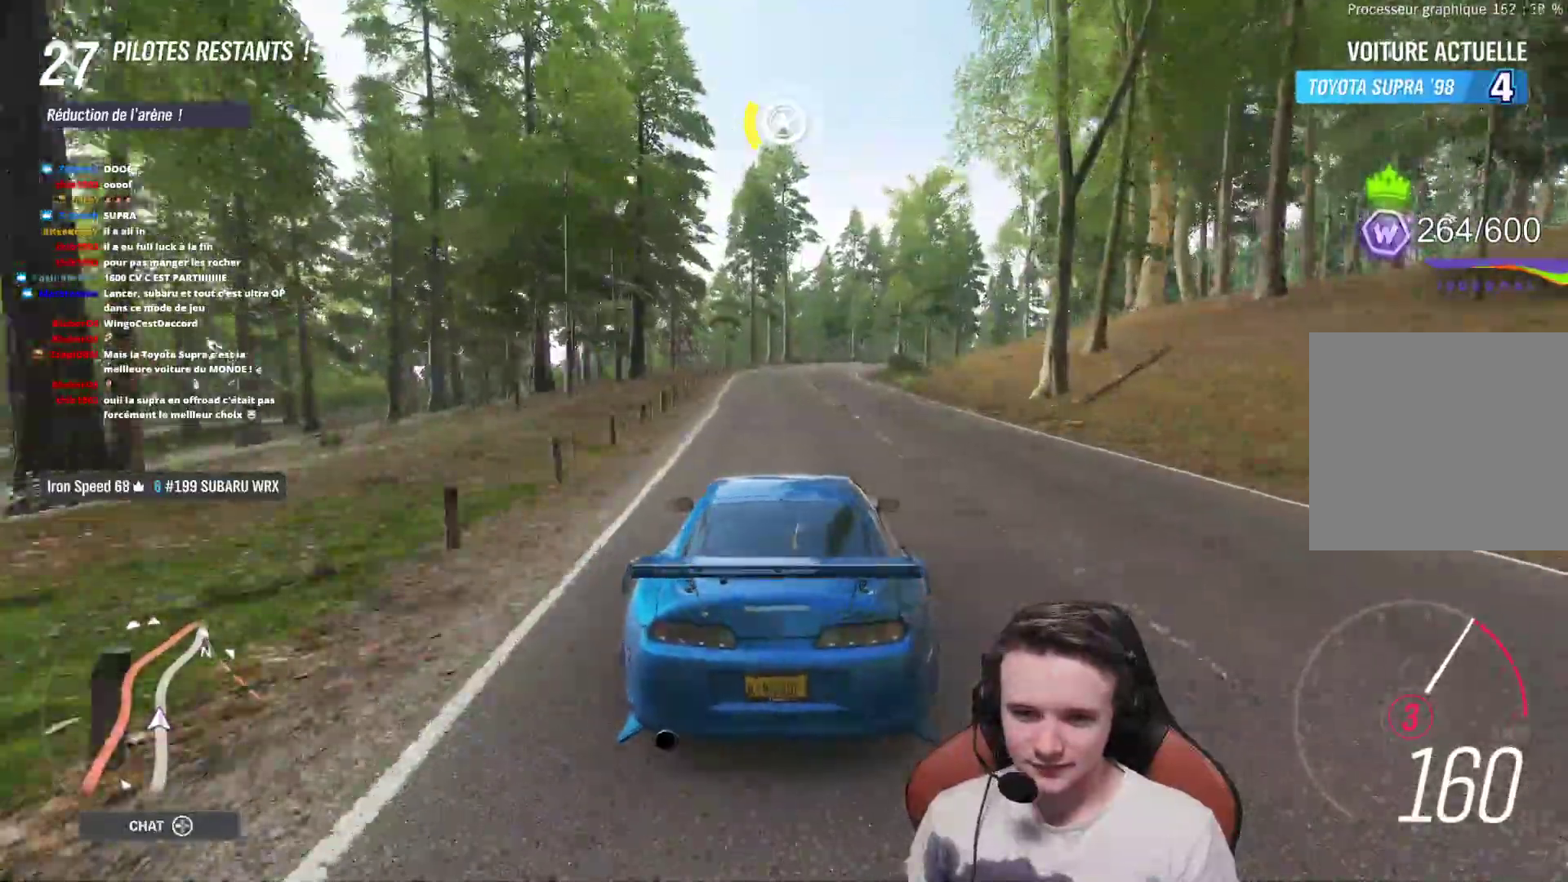
{"buttons": ["R2"], "left_stick": "right", "right_stick": "center", "events": [[150, "left_stick", "right"], [283, "left_stick", "center"], [317, "B", "down"], [417, "left_stick", "right"], [450, "B", "up"]]}
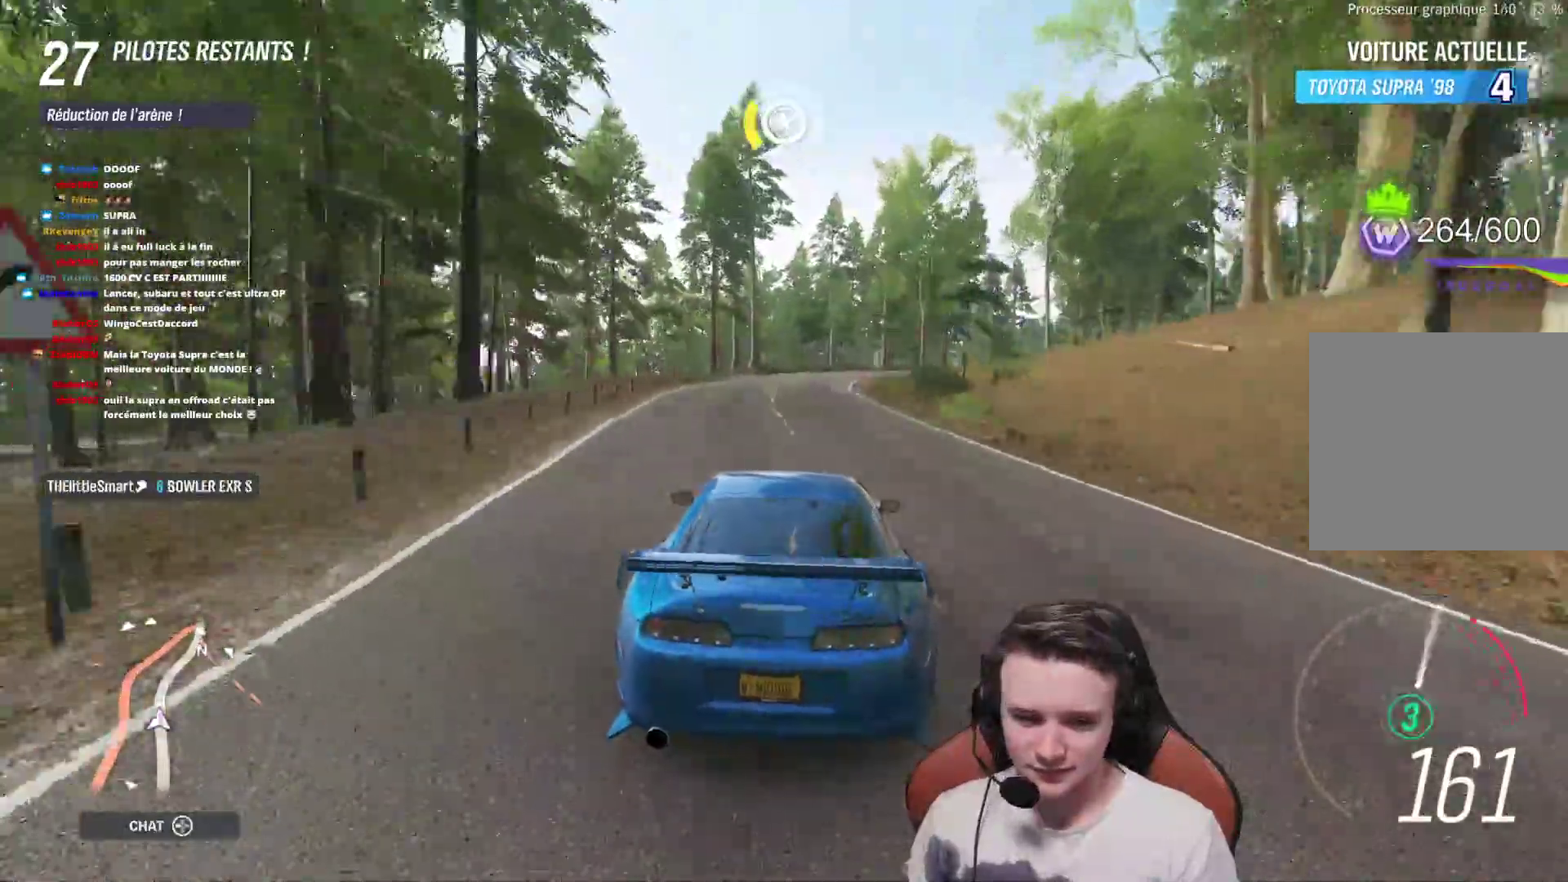
{"buttons": ["R2"], "left_stick": "center", "right_stick": "center", "events": [[483, "left_stick", "center"]]}
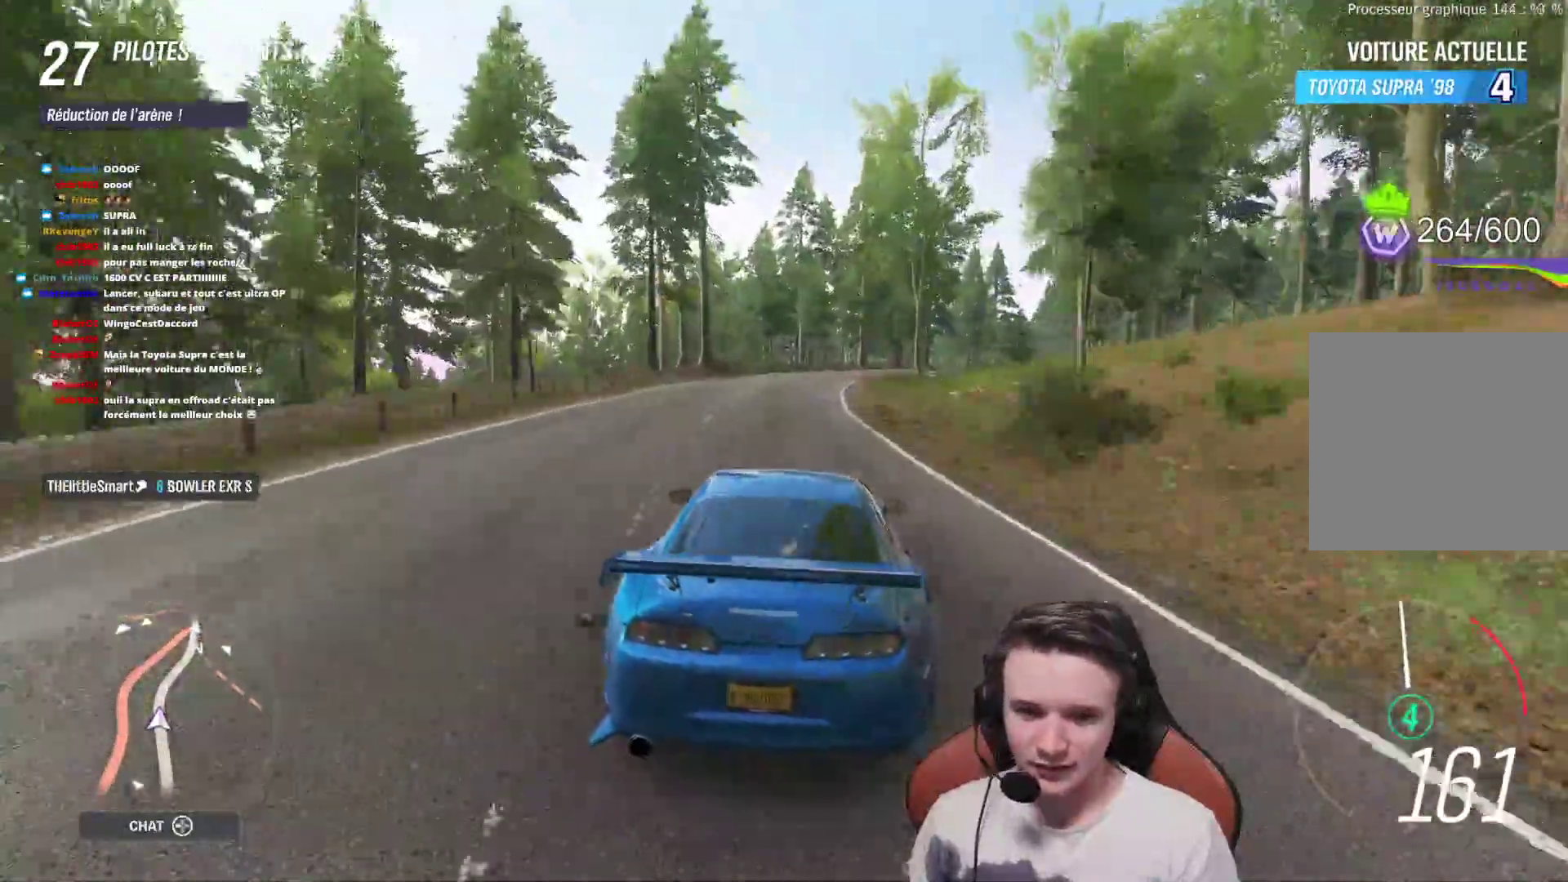
{"buttons": ["R2"], "left_stick": "right", "right_stick": "center", "events": [[233, "left_stick", "right"]]}
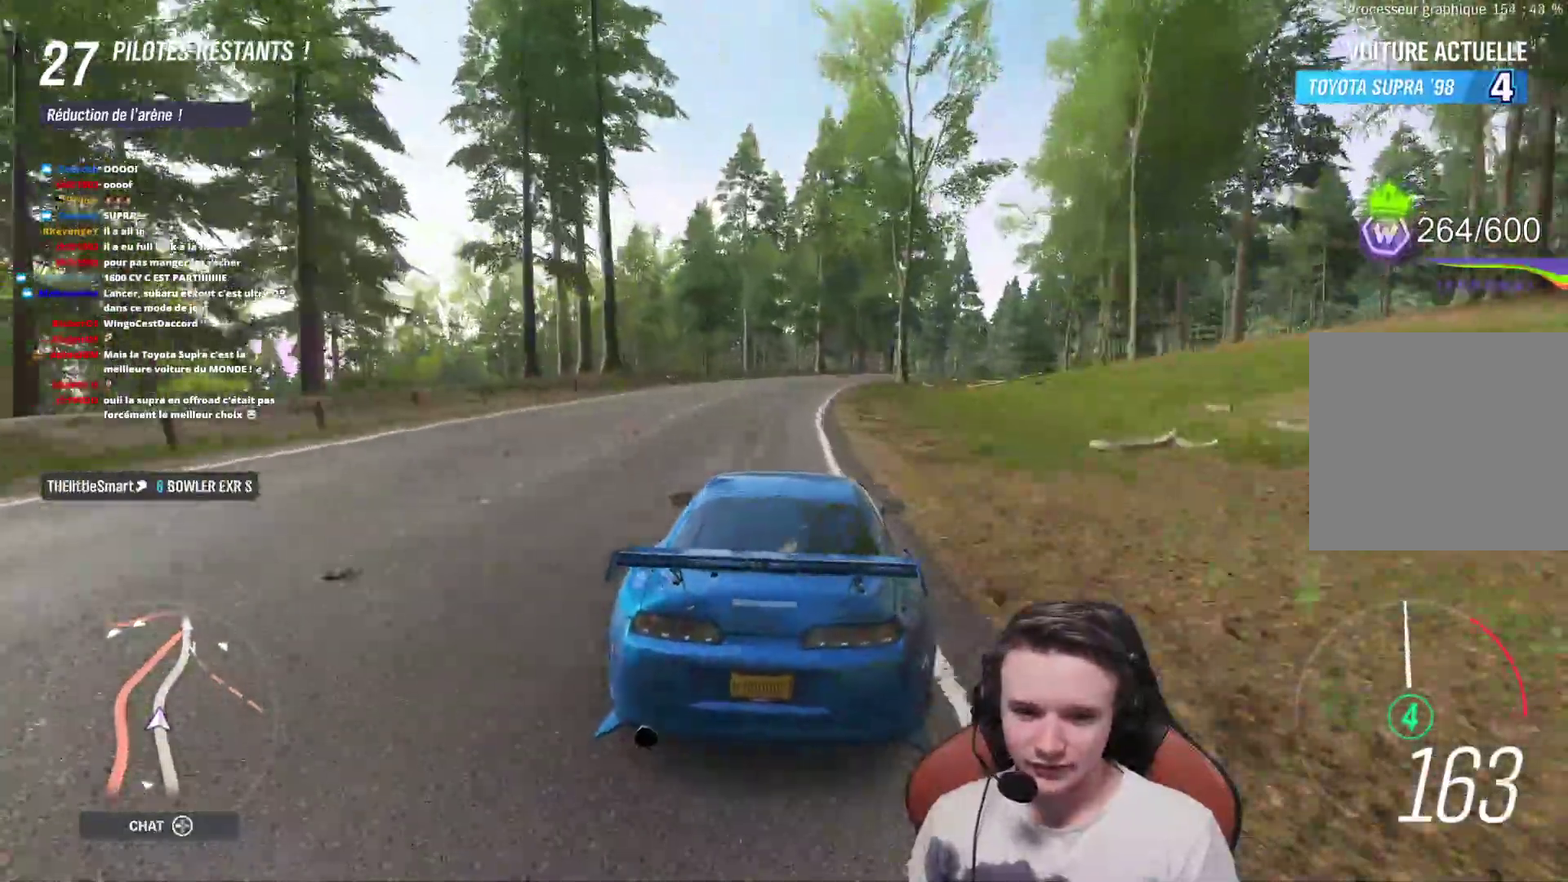
{"buttons": ["R2"], "left_stick": "center", "right_stick": "center", "events": [[300, "left_stick", "center"]]}
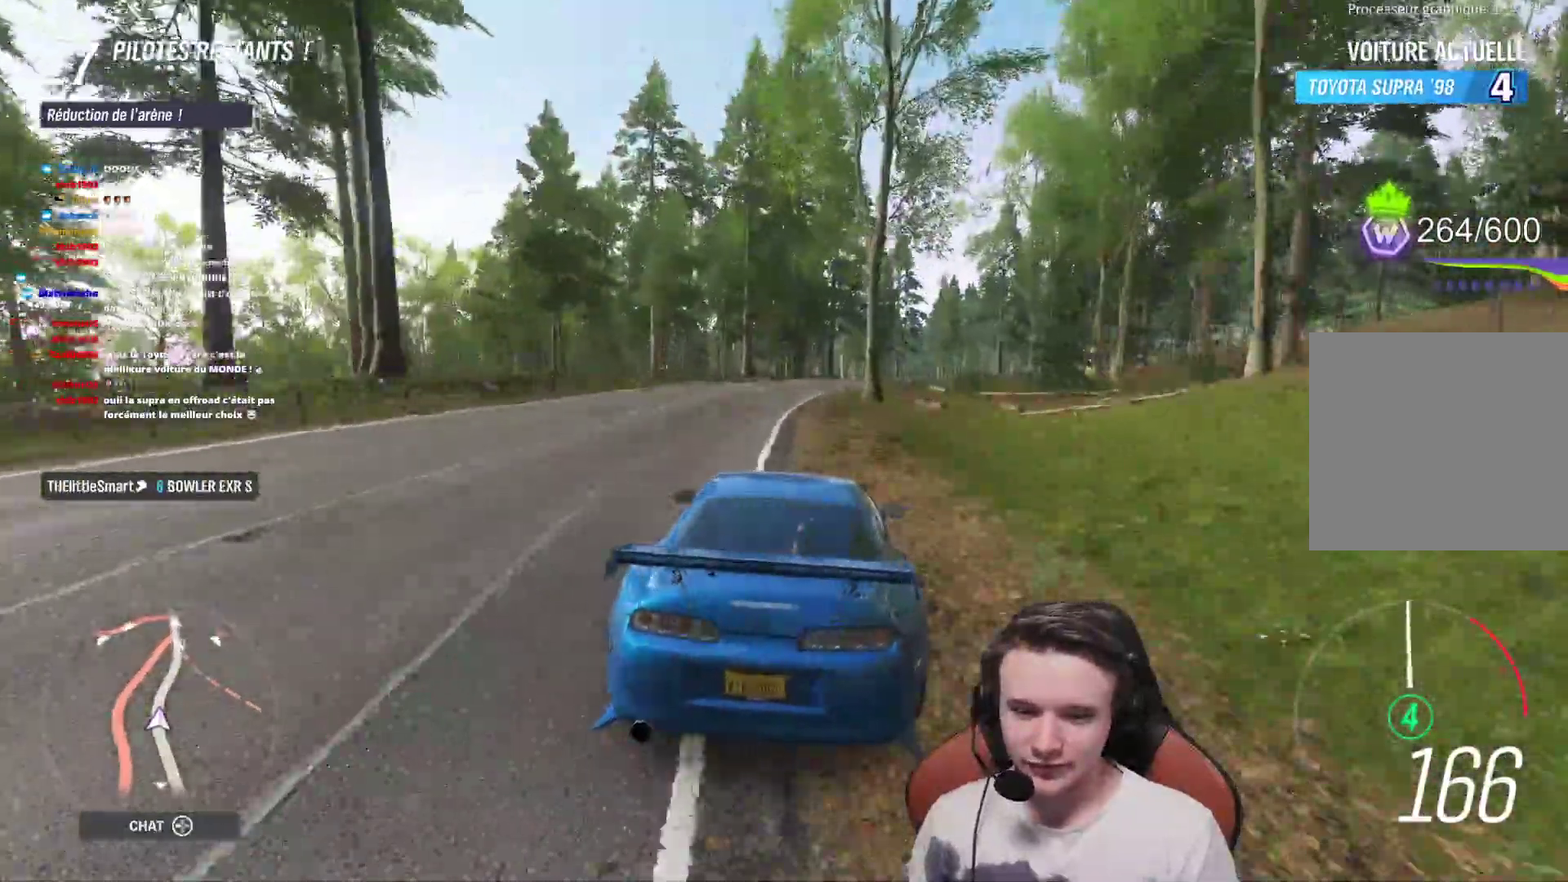
{"buttons": ["R2"], "left_stick": "right", "right_stick": "center", "events": [[317, "left_stick", "right"]]}
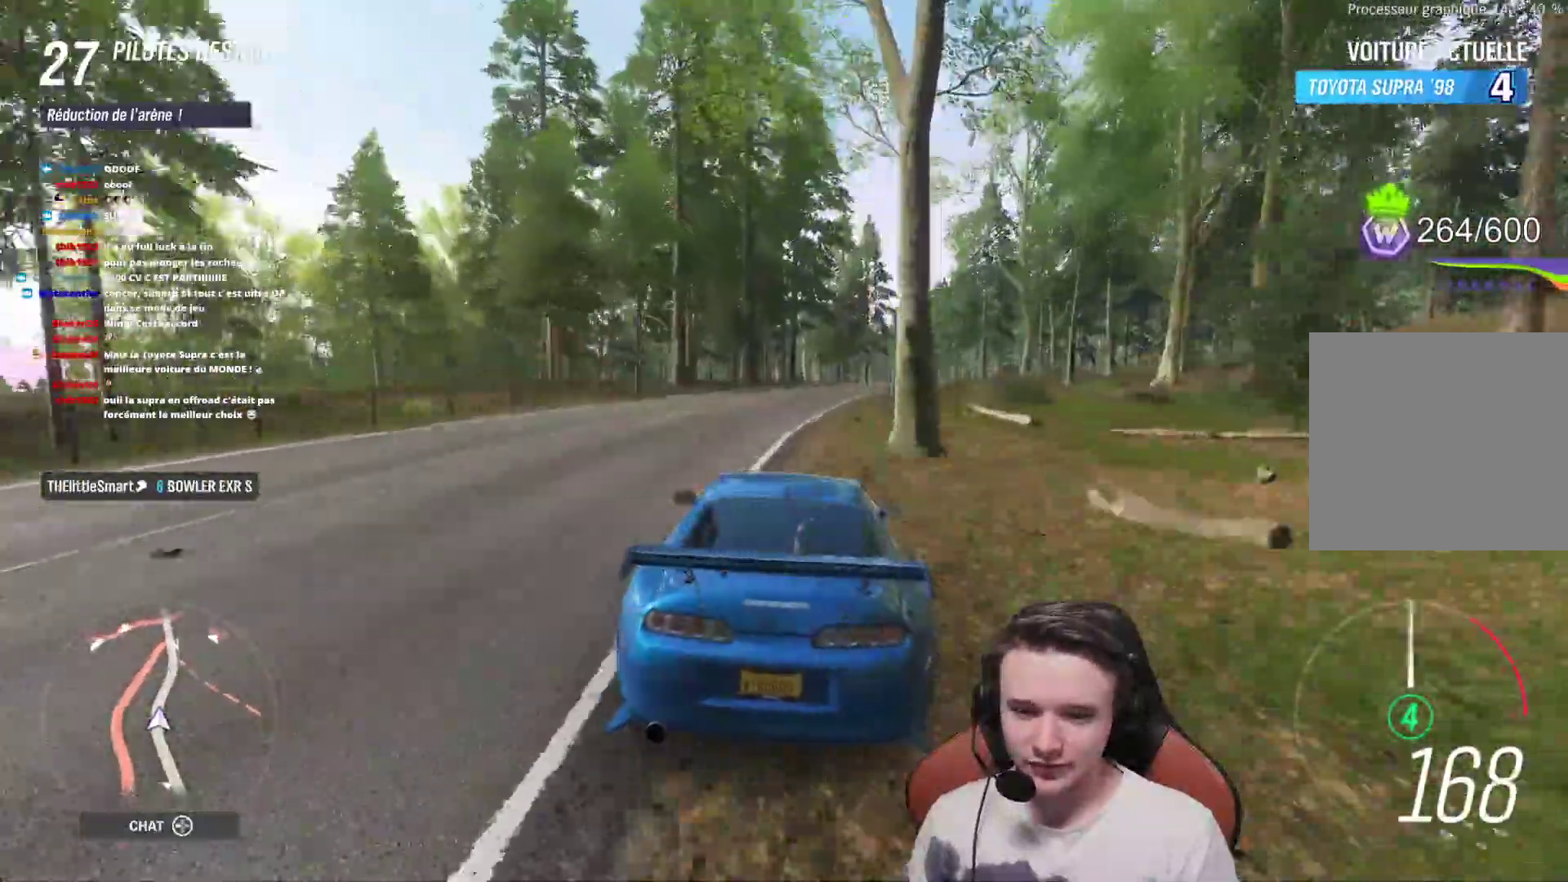
{"buttons": ["R2"], "left_stick": "right", "right_stick": "center", "events": []}
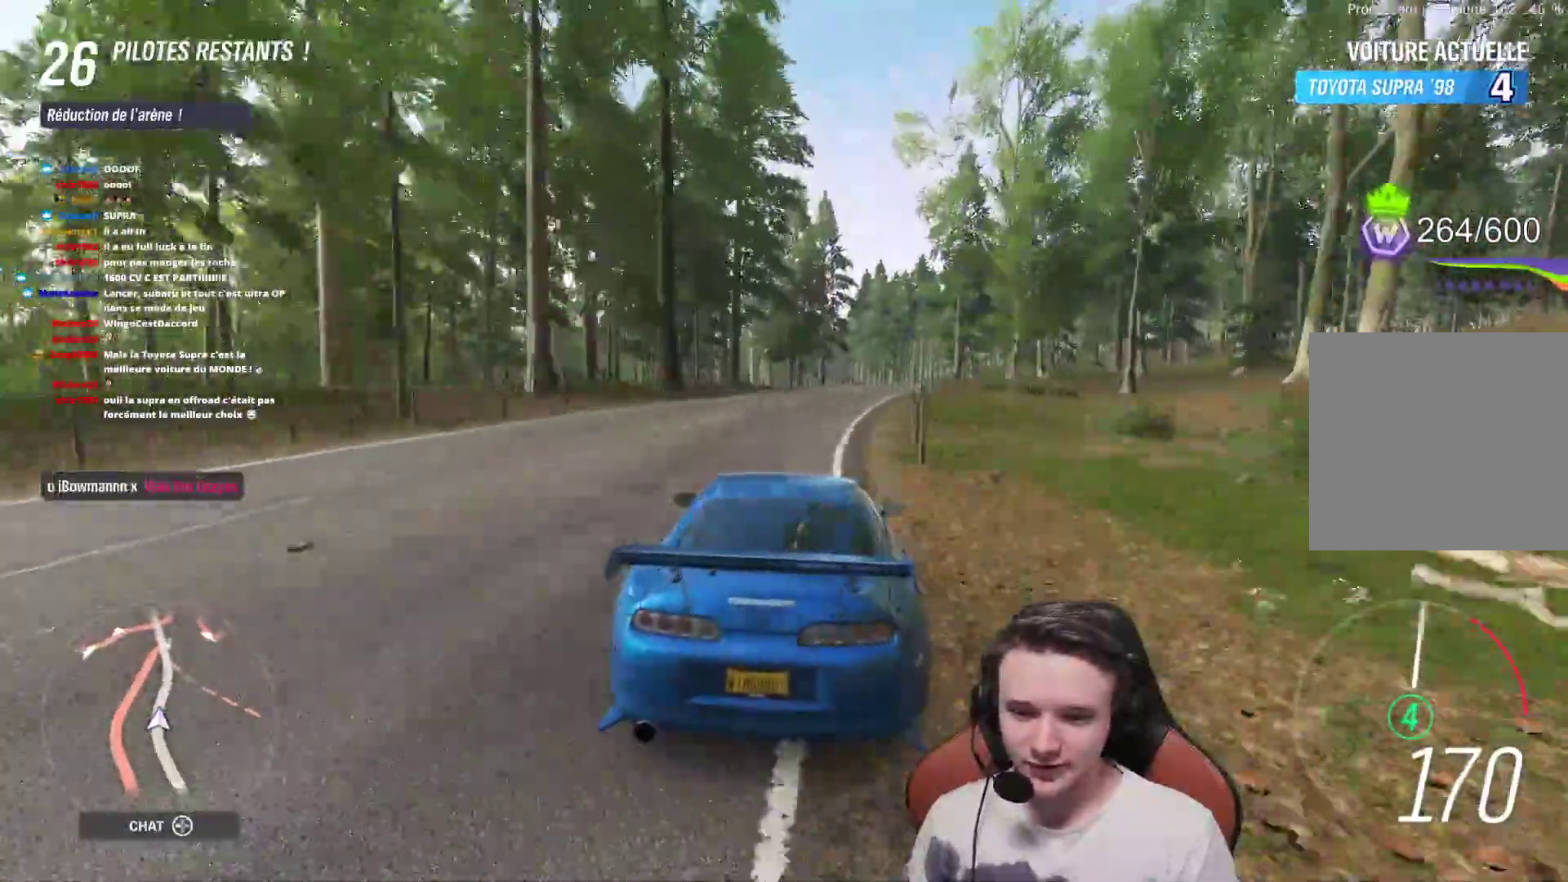
{"buttons": ["R2"], "left_stick": "right", "right_stick": "center", "events": []}
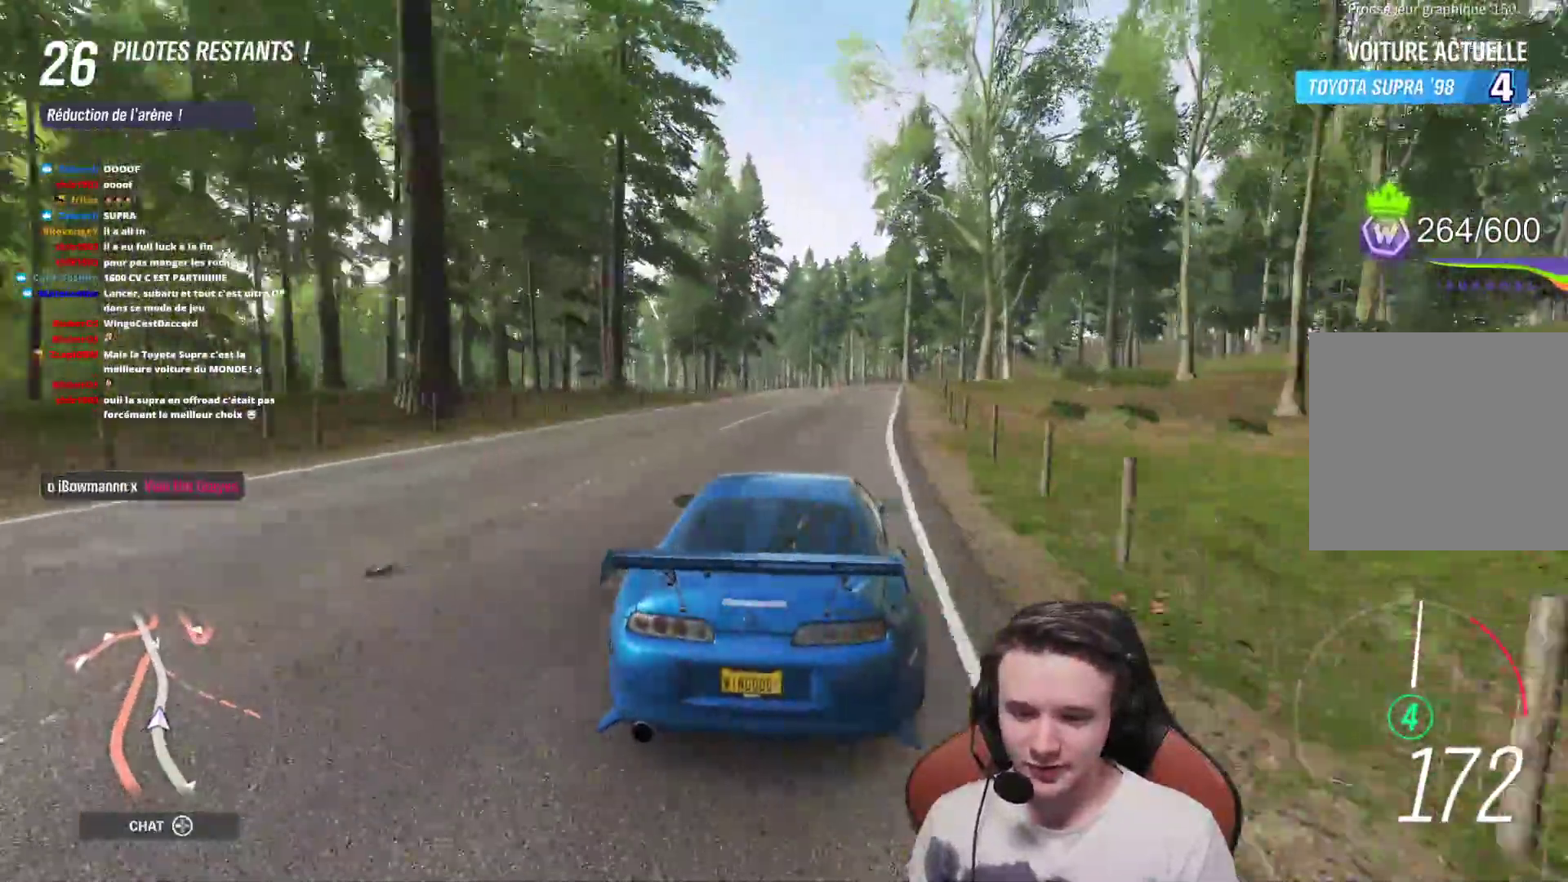
{"buttons": ["R2"], "left_stick": "center", "right_stick": "center", "events": [[50, "left_stick", "center"]]}
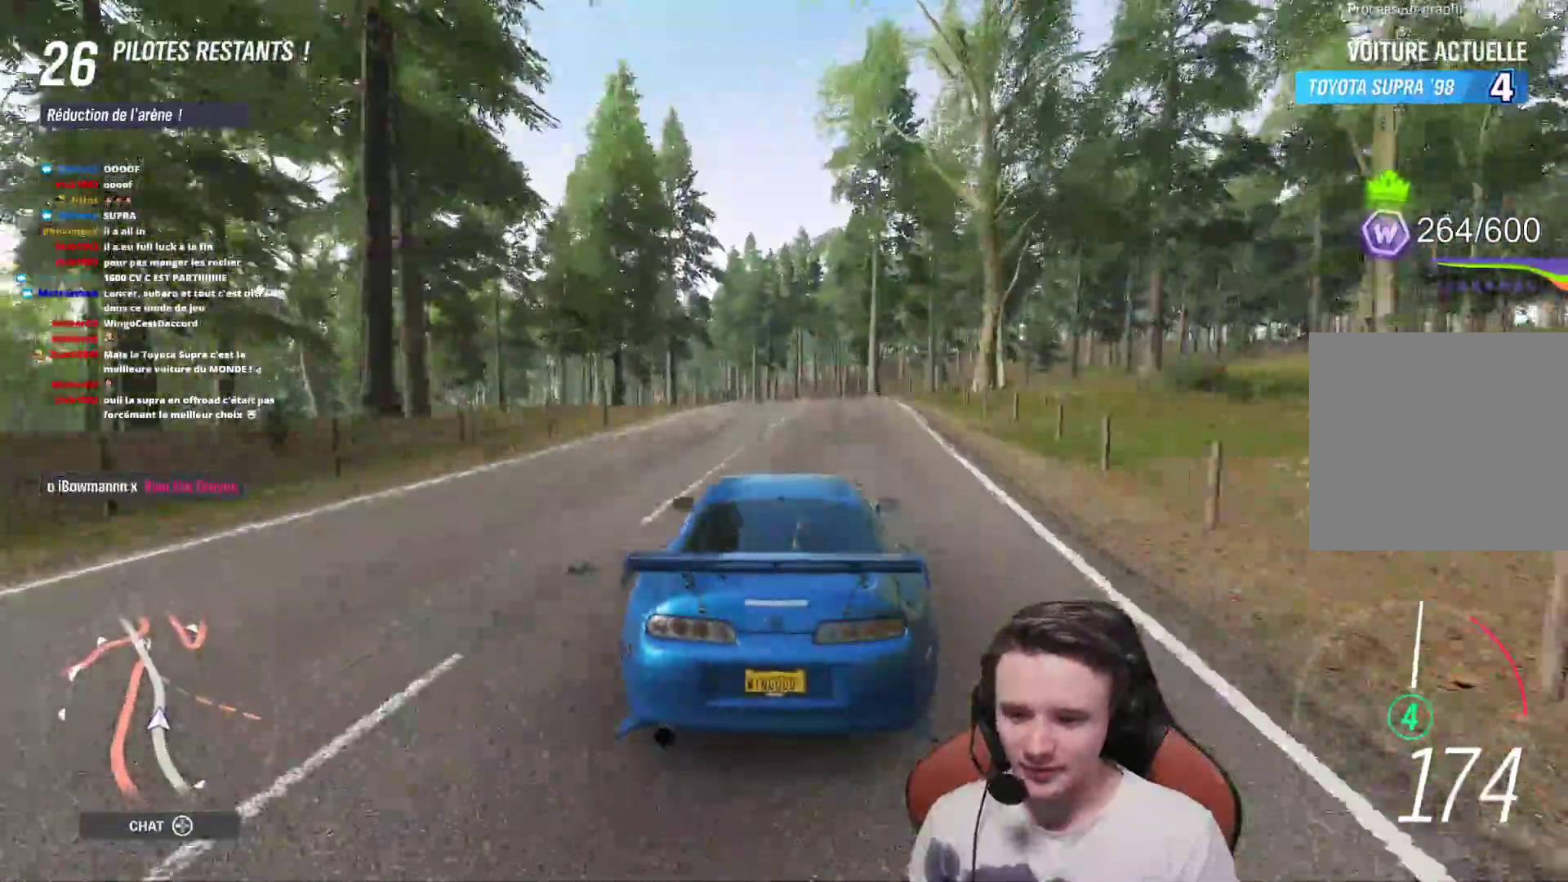
{"buttons": ["R2"], "left_stick": "up-left", "right_stick": "center", "events": [[333, "left_stick", "up-left"]]}
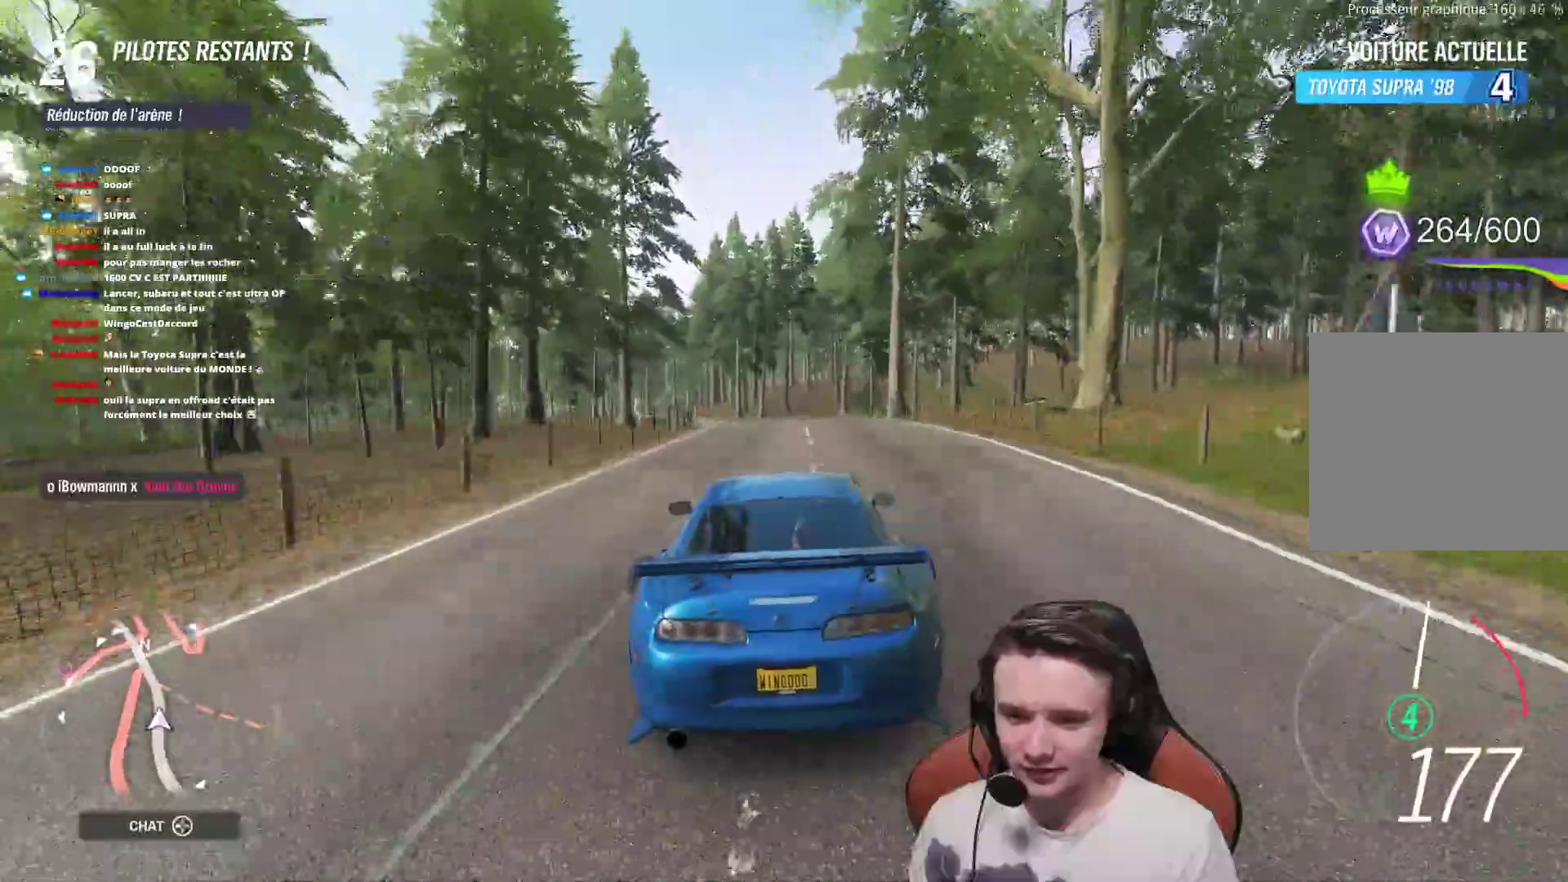
{"buttons": ["R2"], "left_stick": "up-left", "right_stick": "center", "events": [[250, "left_stick", "center"], [383, "left_stick", "up-left"]]}
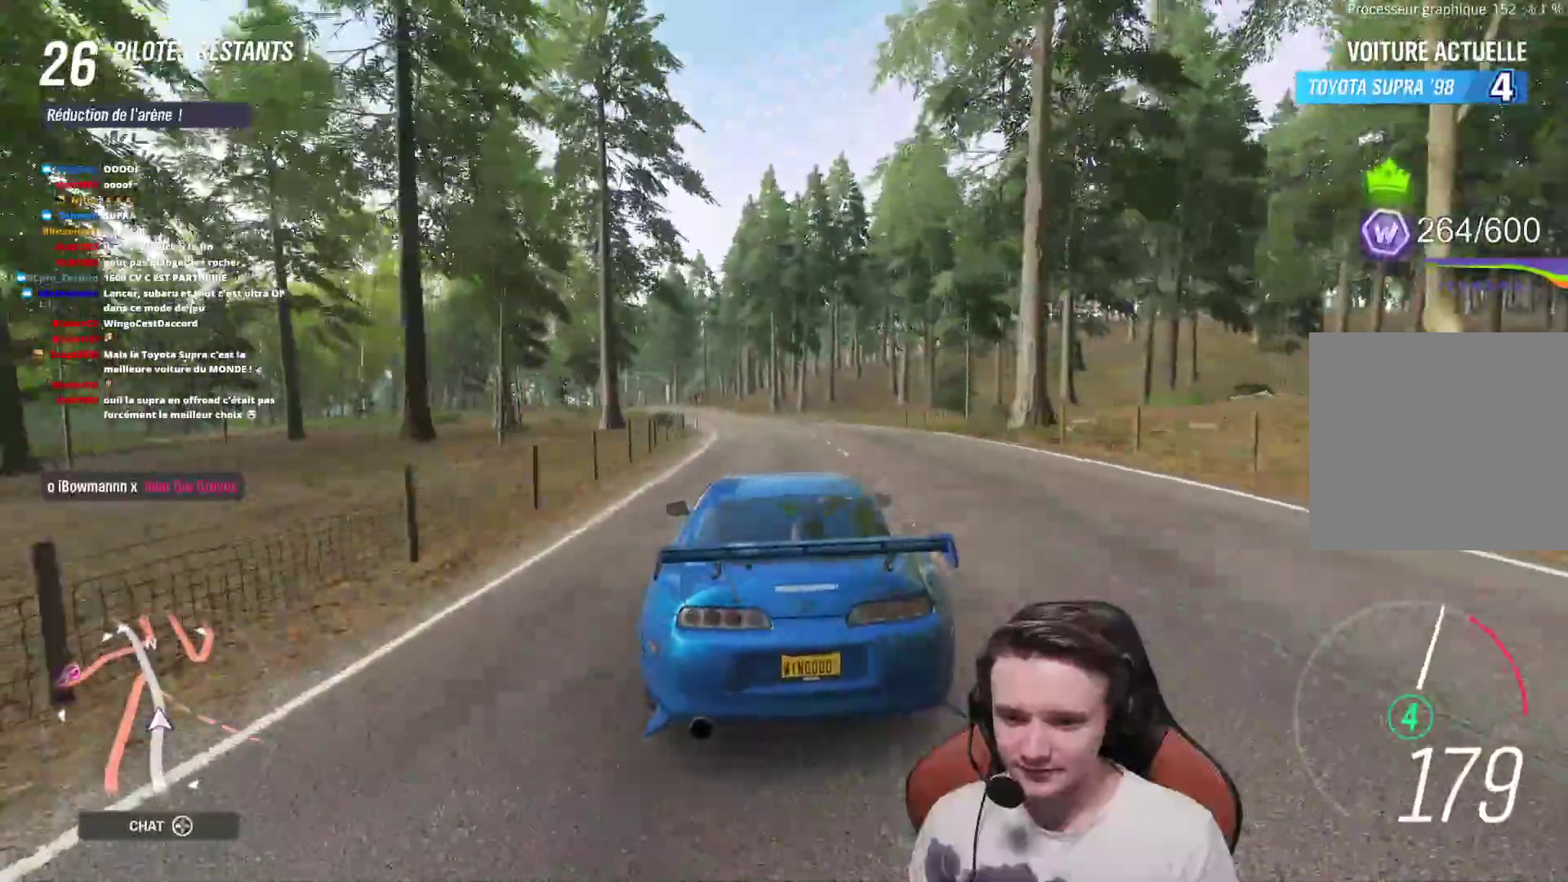
{"buttons": ["R2"], "left_stick": "up-left", "right_stick": "center", "events": [[167, "left_stick", "center"], [217, "left_stick", "up-left"]]}
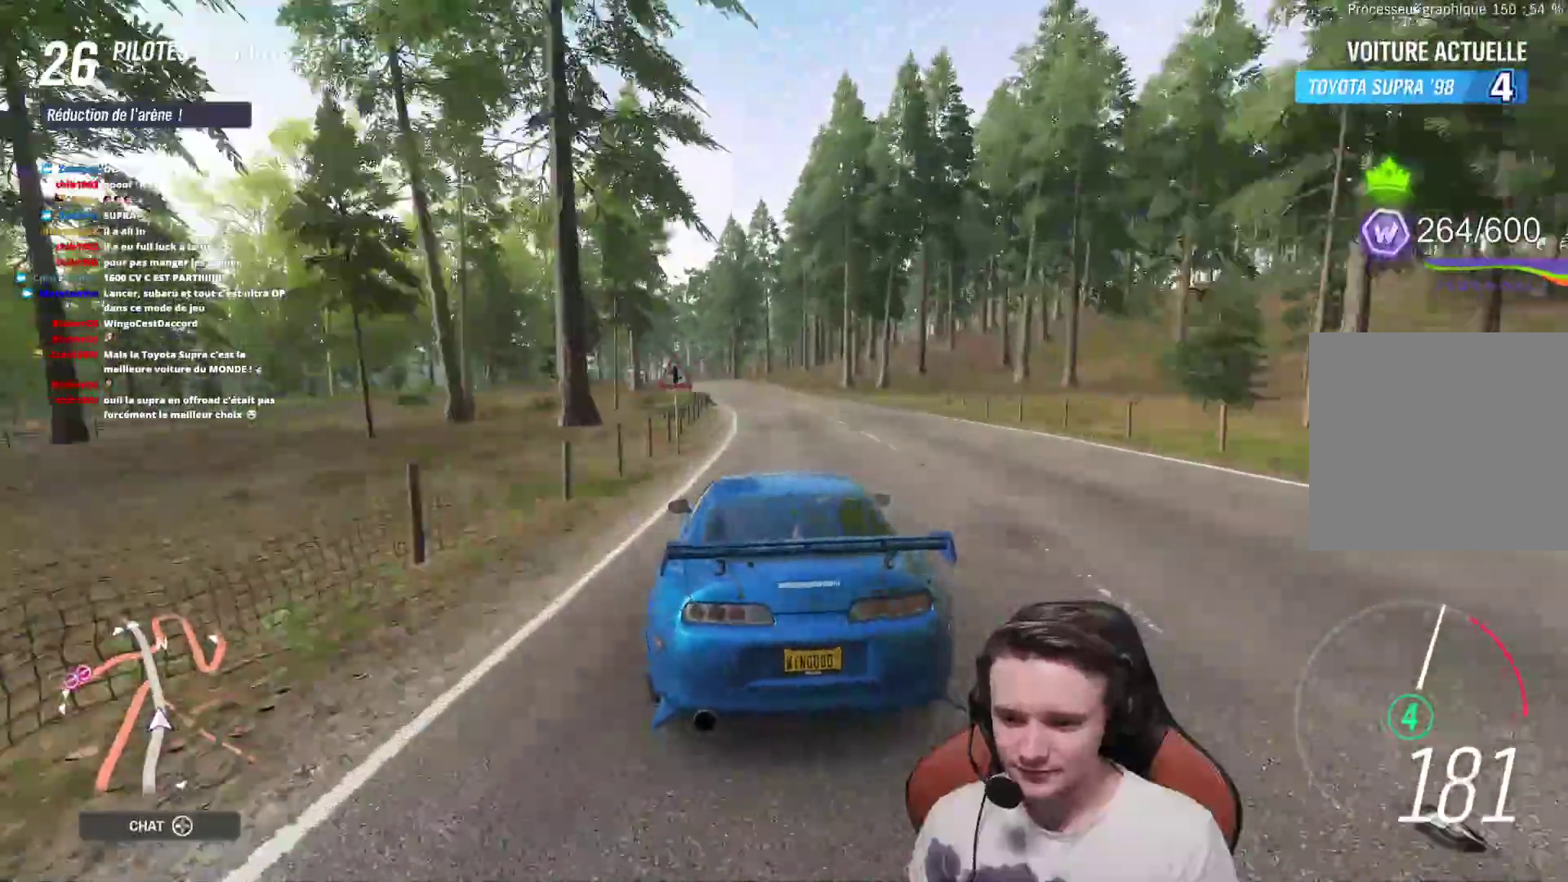
{"buttons": ["R2"], "left_stick": "up-left", "right_stick": "center", "events": [[400, "left_stick", "center"], [500, "left_stick", "up-left"]]}
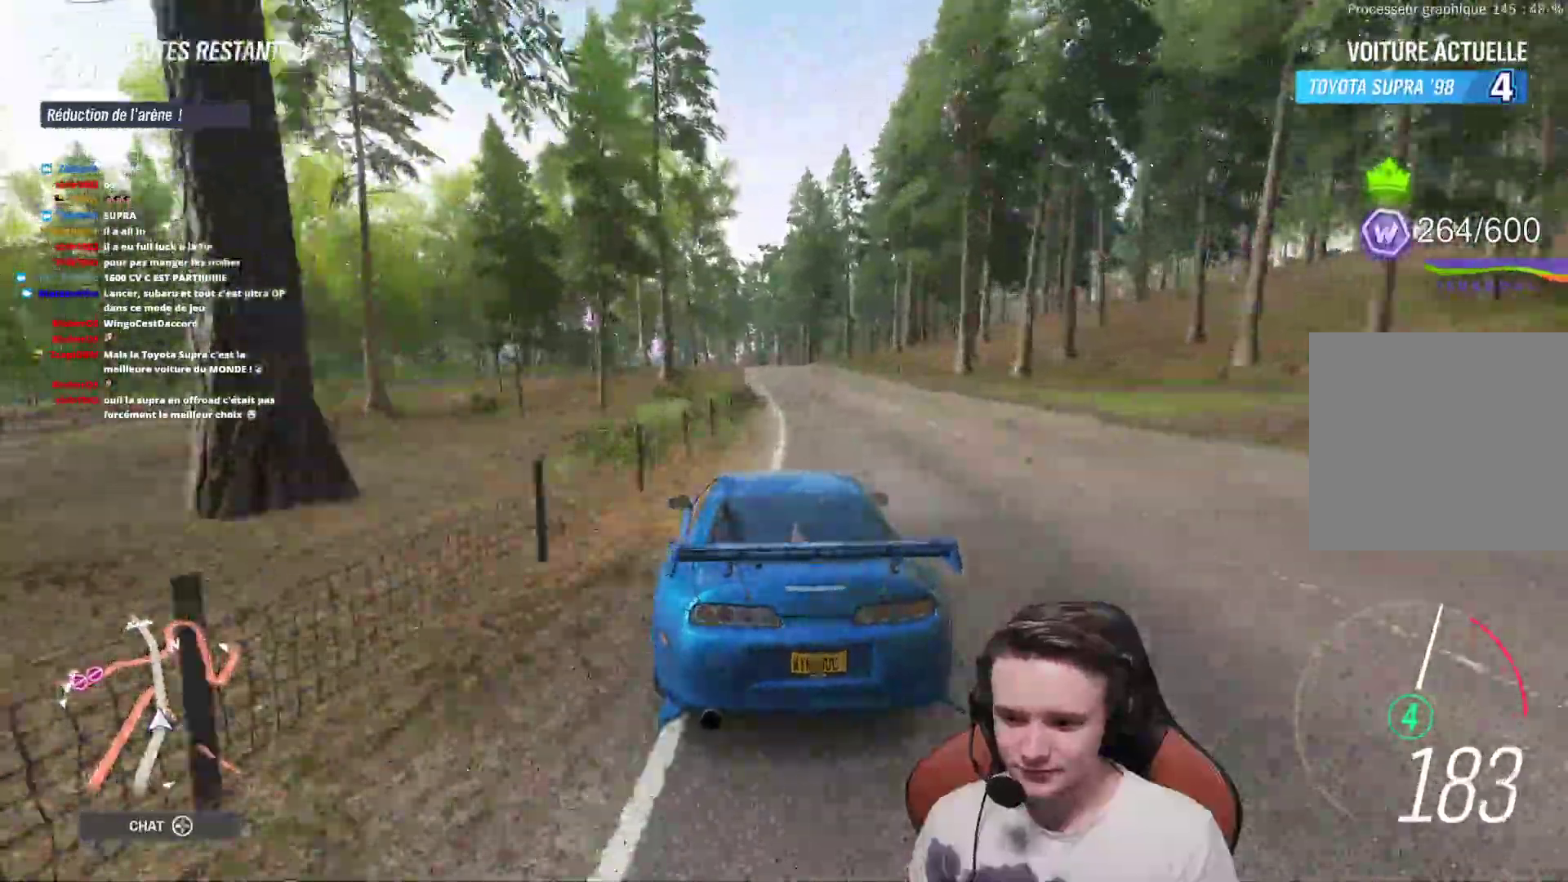
{"buttons": ["R2"], "left_stick": "center", "right_stick": "center", "events": [[117, "left_stick", "center"], [300, "left_stick", "right"], [467, "left_stick", "center"]]}
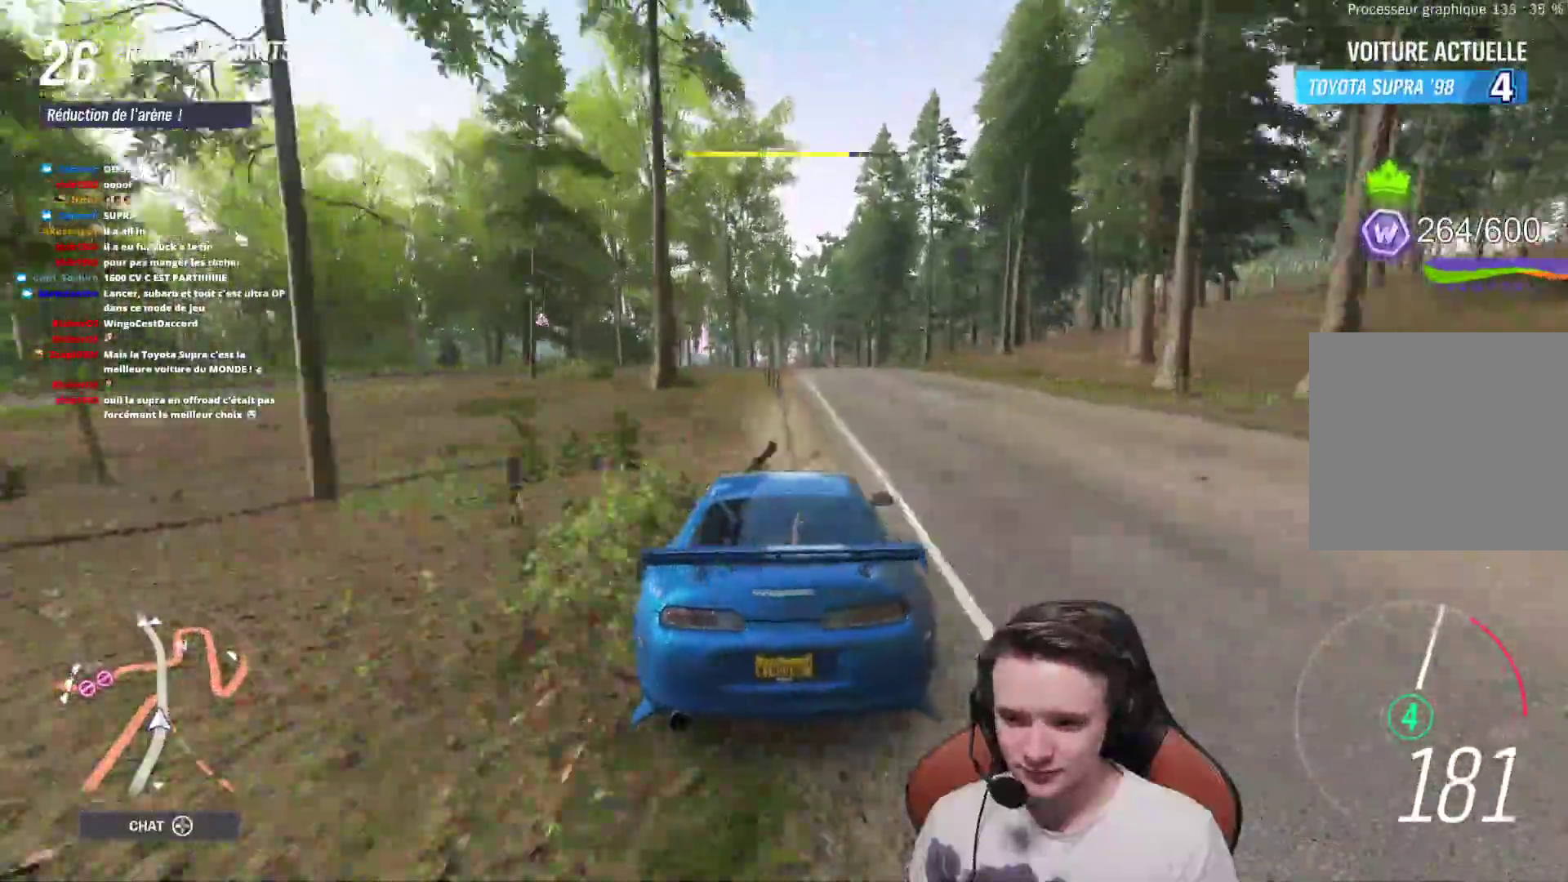
{"buttons": ["R2"], "left_stick": "center", "right_stick": "center", "events": []}